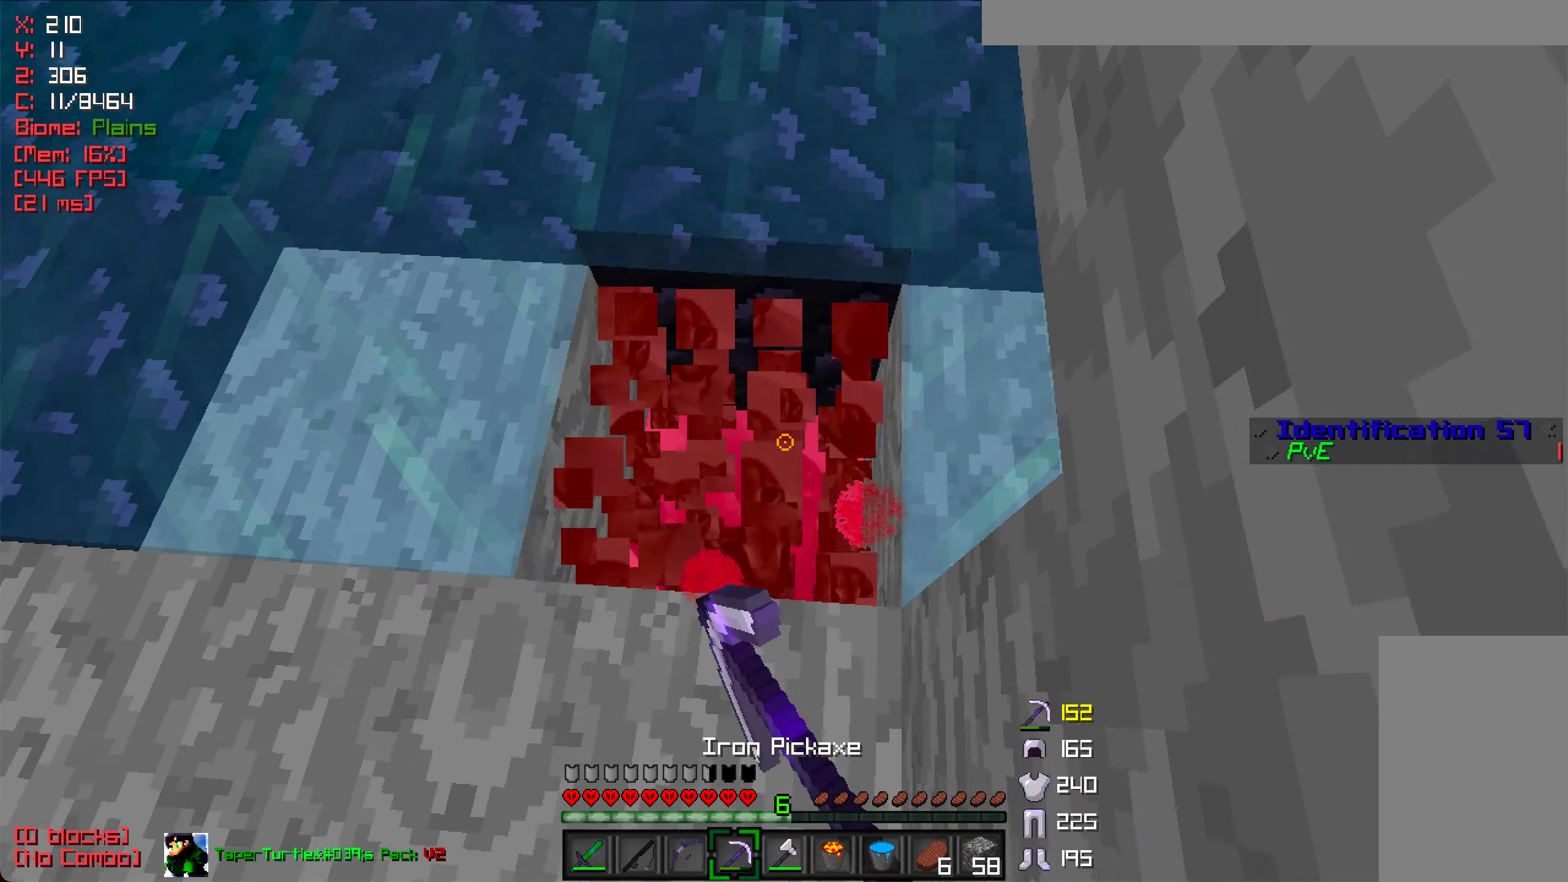
Gameplay with keyboard and mouse; each line is a JSON object with the keys and mouse buttons held at the frame after it. "events" lists presses ("down") and releases ("up") of "a", "d", "s", "w", "mouse_left" and "mouse_right" between this image and that frame as [ms after this image, input, new state], when the widget could be followed in between. "mouse_left", "mouse_right" = the "left", "right" buttons of the "mouse" list. No other keys are recorded. Fast repeated clicks can show as one long hold. Mouse movement is not recorded.
{"keys": [], "mouse": ["left"], "events": [[150, "a", "down"], [233, "w", "down"], [400, "a", "up"], [467, "w", "up"]]}
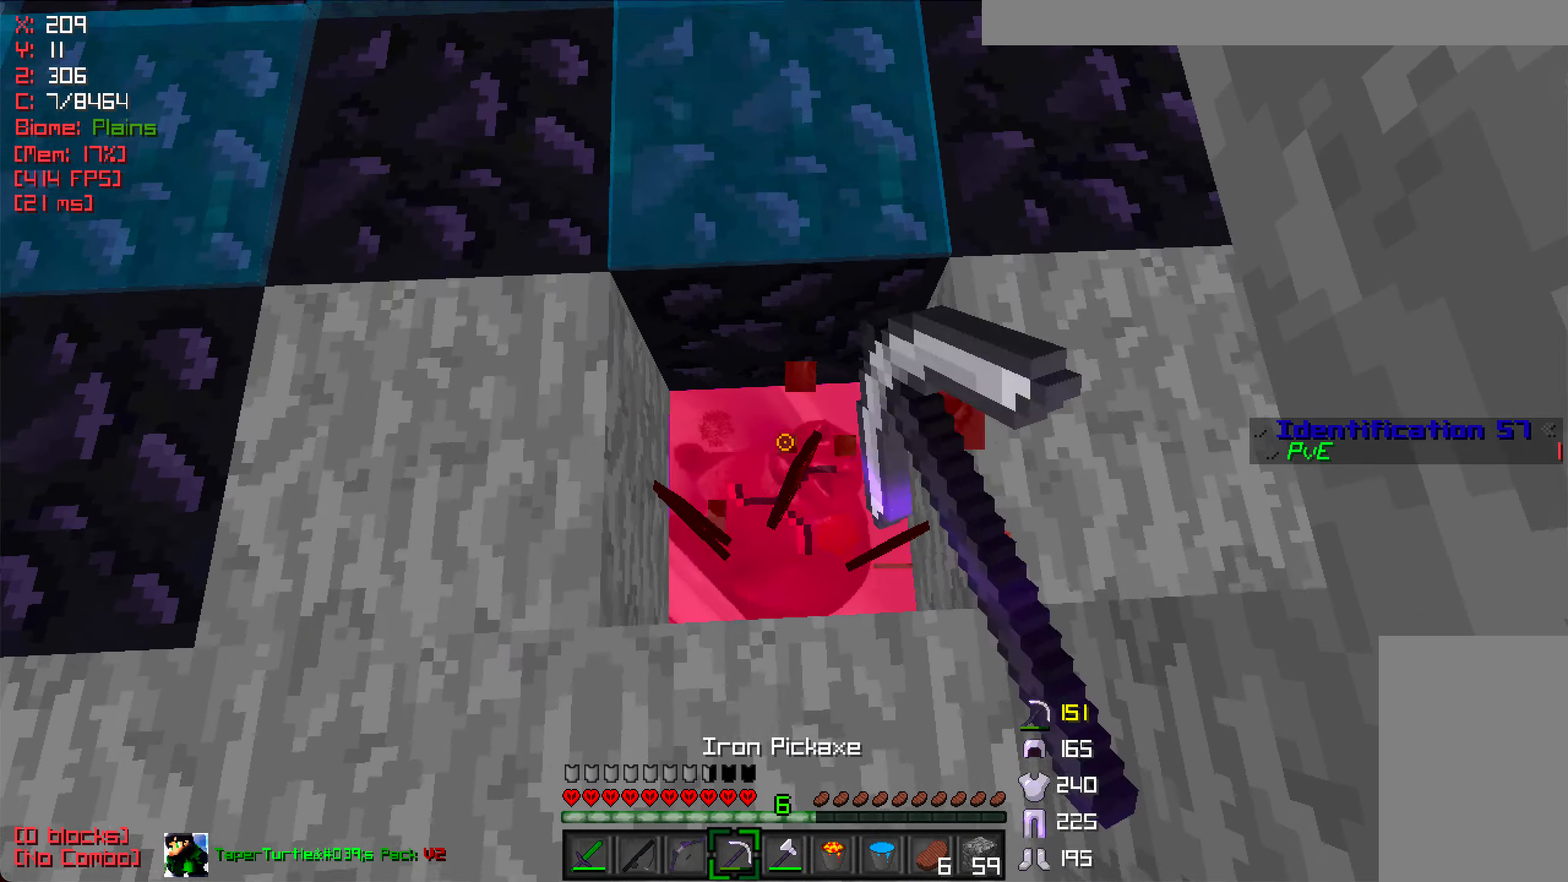
{"keys": [], "mouse": ["left"], "events": []}
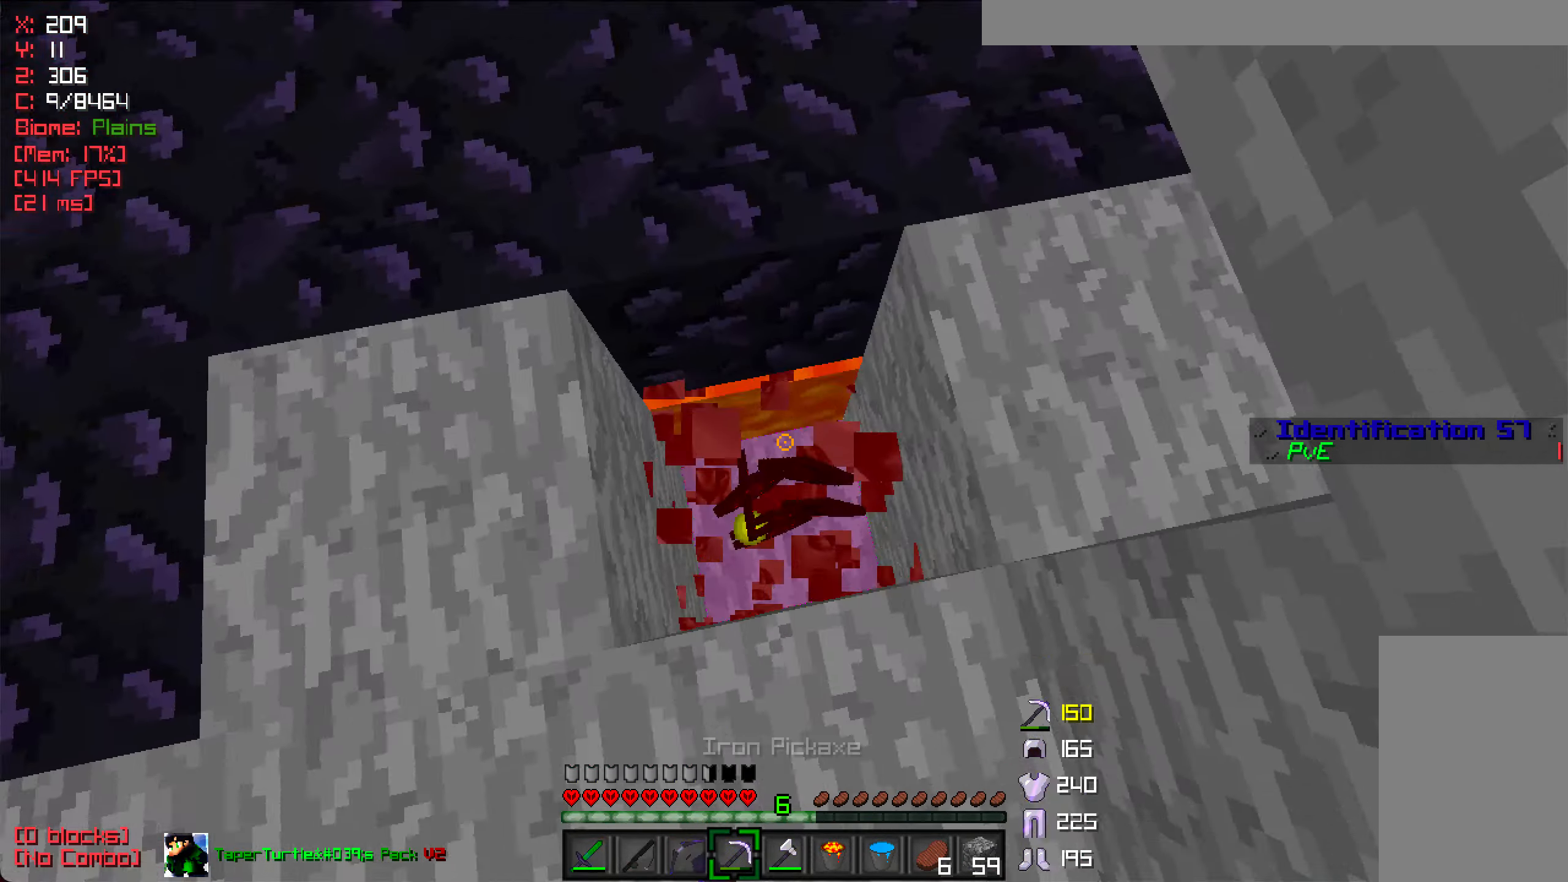
{"keys": [], "mouse": ["left"], "events": [[167, "d", "down"], [300, "d", "up"]]}
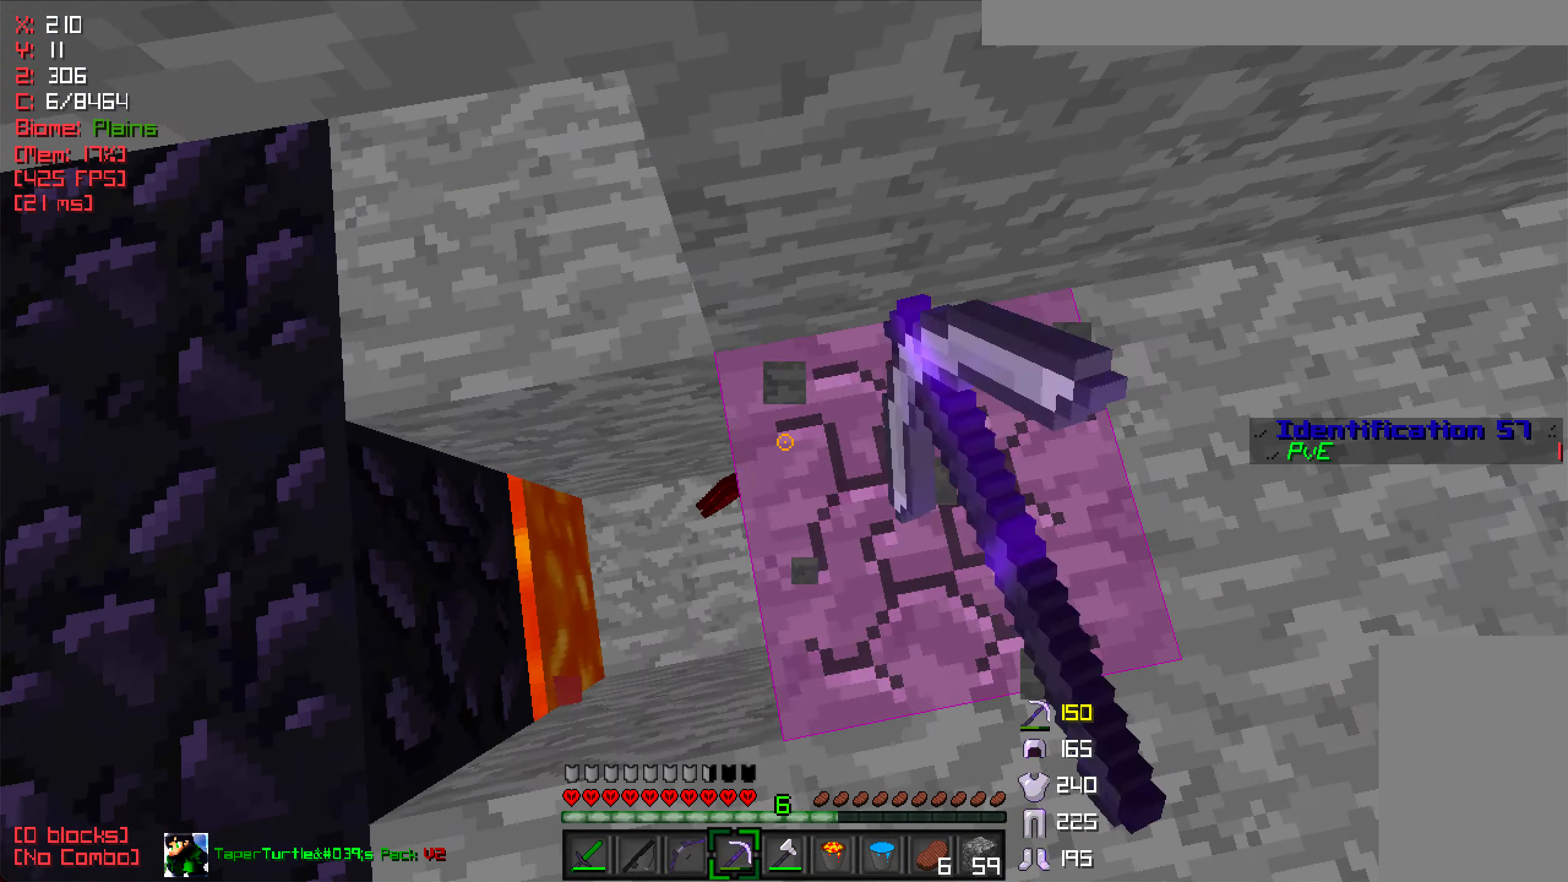
{"keys": ["a"], "mouse": [], "events": [[83, "d", "down"], [250, "a", "down"], [267, "d", "up"], [333, "mouse_left", "up"], [417, "w", "down"], [500, "w", "up"]]}
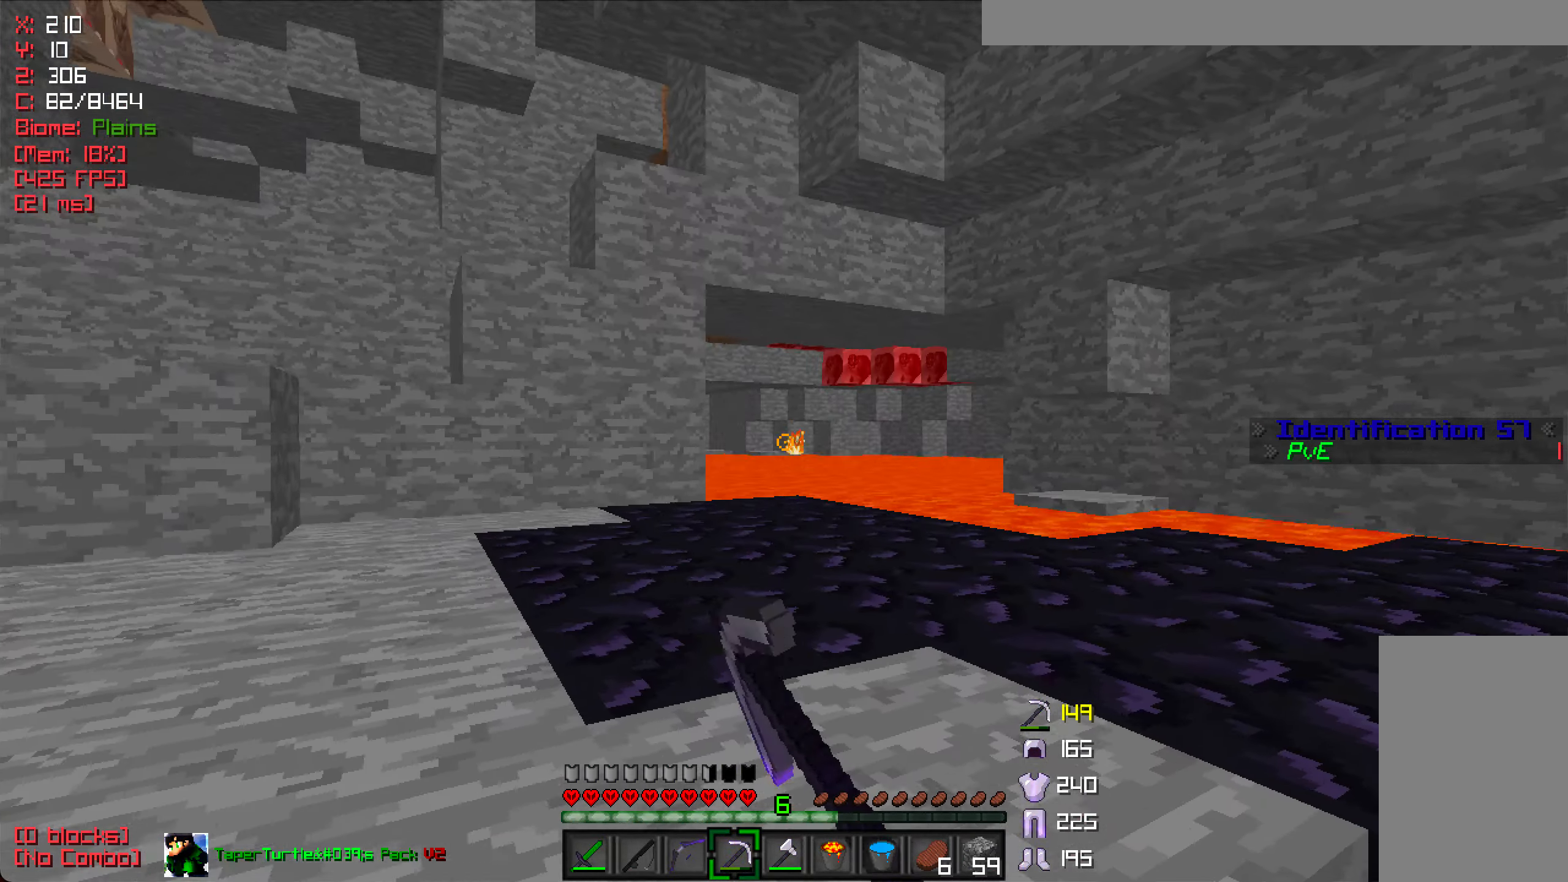
{"keys": [], "mouse": ["left"], "events": [[267, "a", "up"], [267, "mouse_left", "down"], [300, "d", "down"], [400, "d", "up"]]}
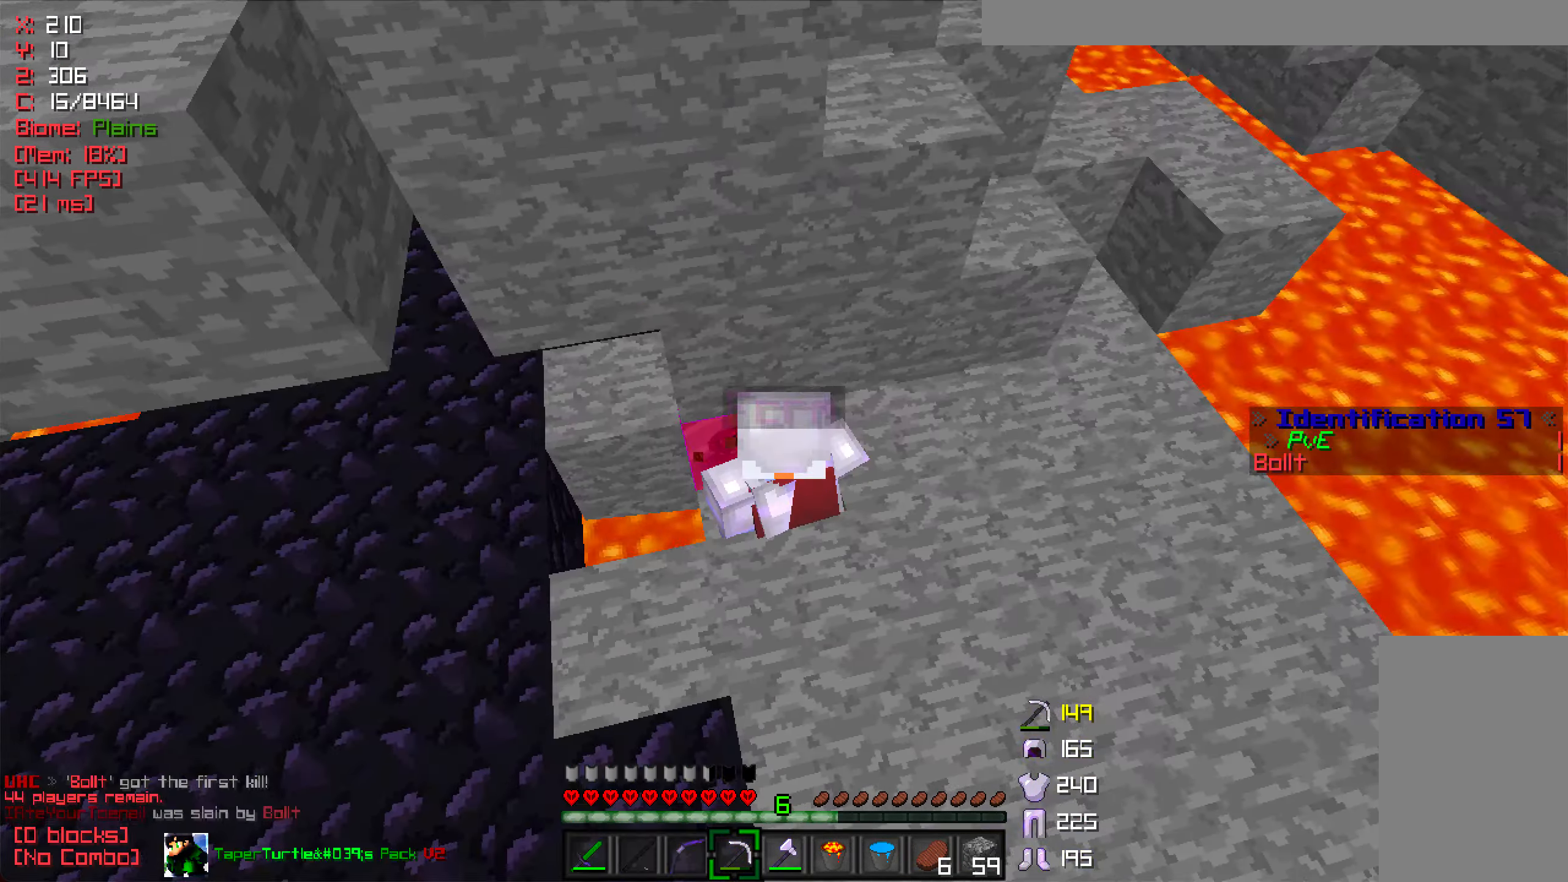
{"keys": [], "mouse": ["left"], "events": []}
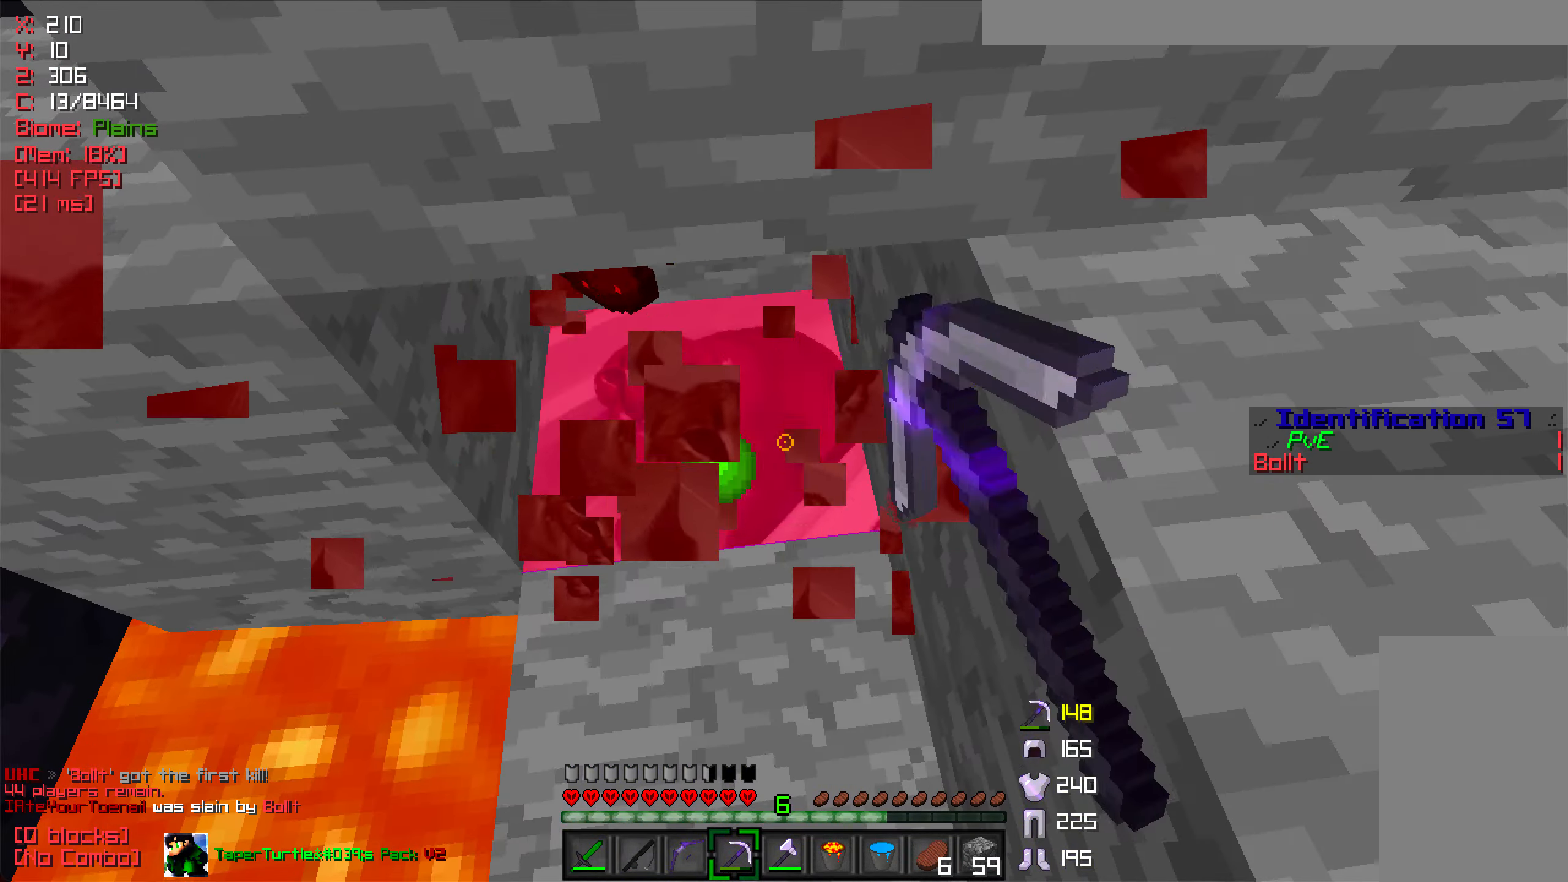
{"keys": [], "mouse": ["left"], "events": [[167, "w", "down"], [284, "w", "up"]]}
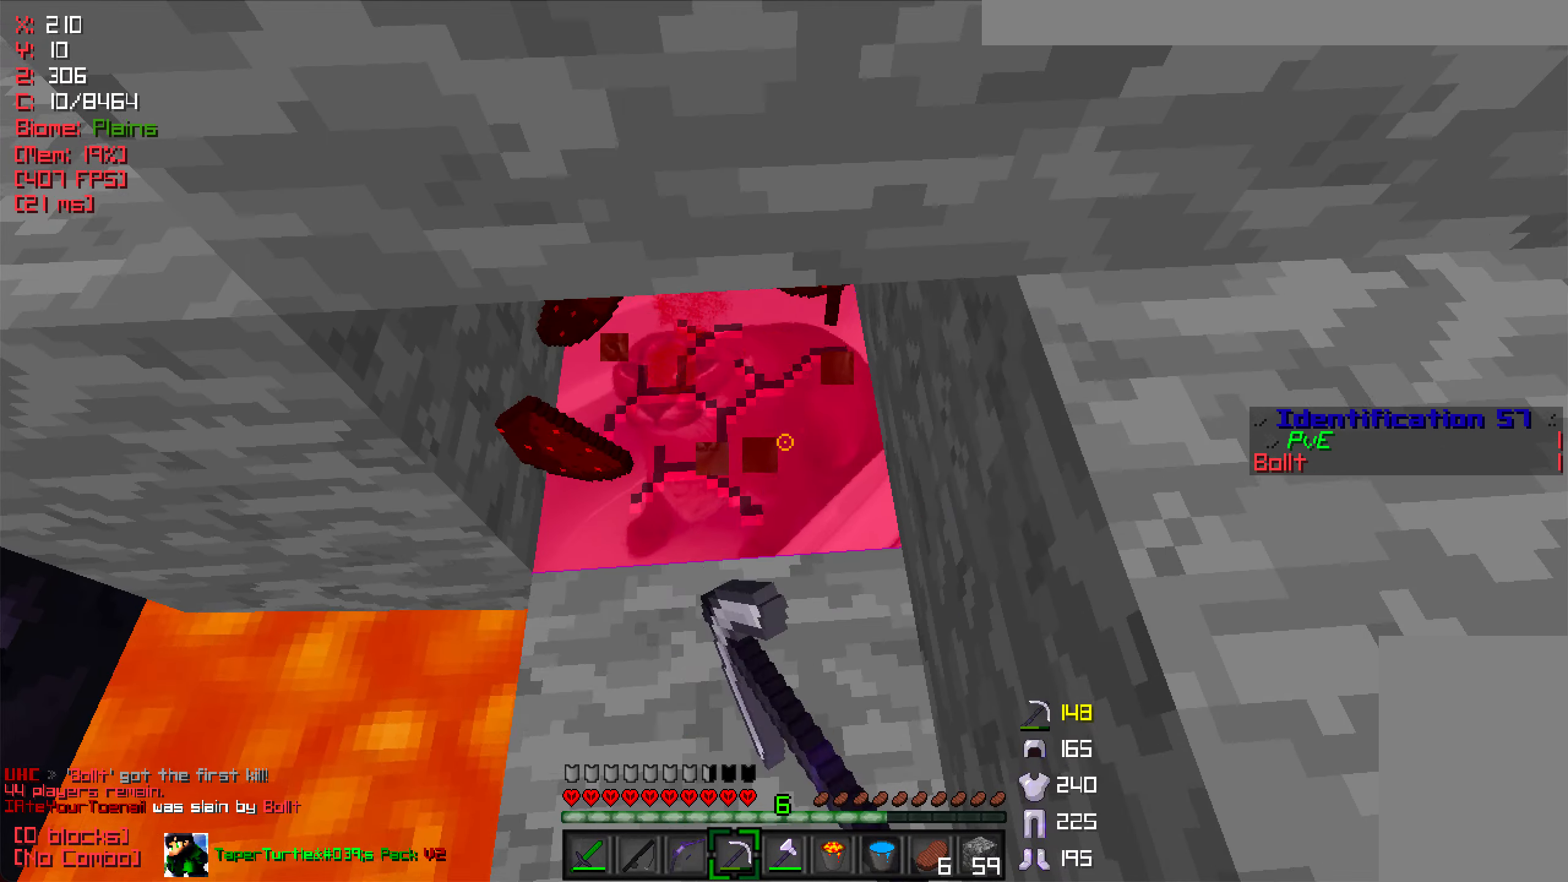
{"keys": [], "mouse": ["left"], "events": []}
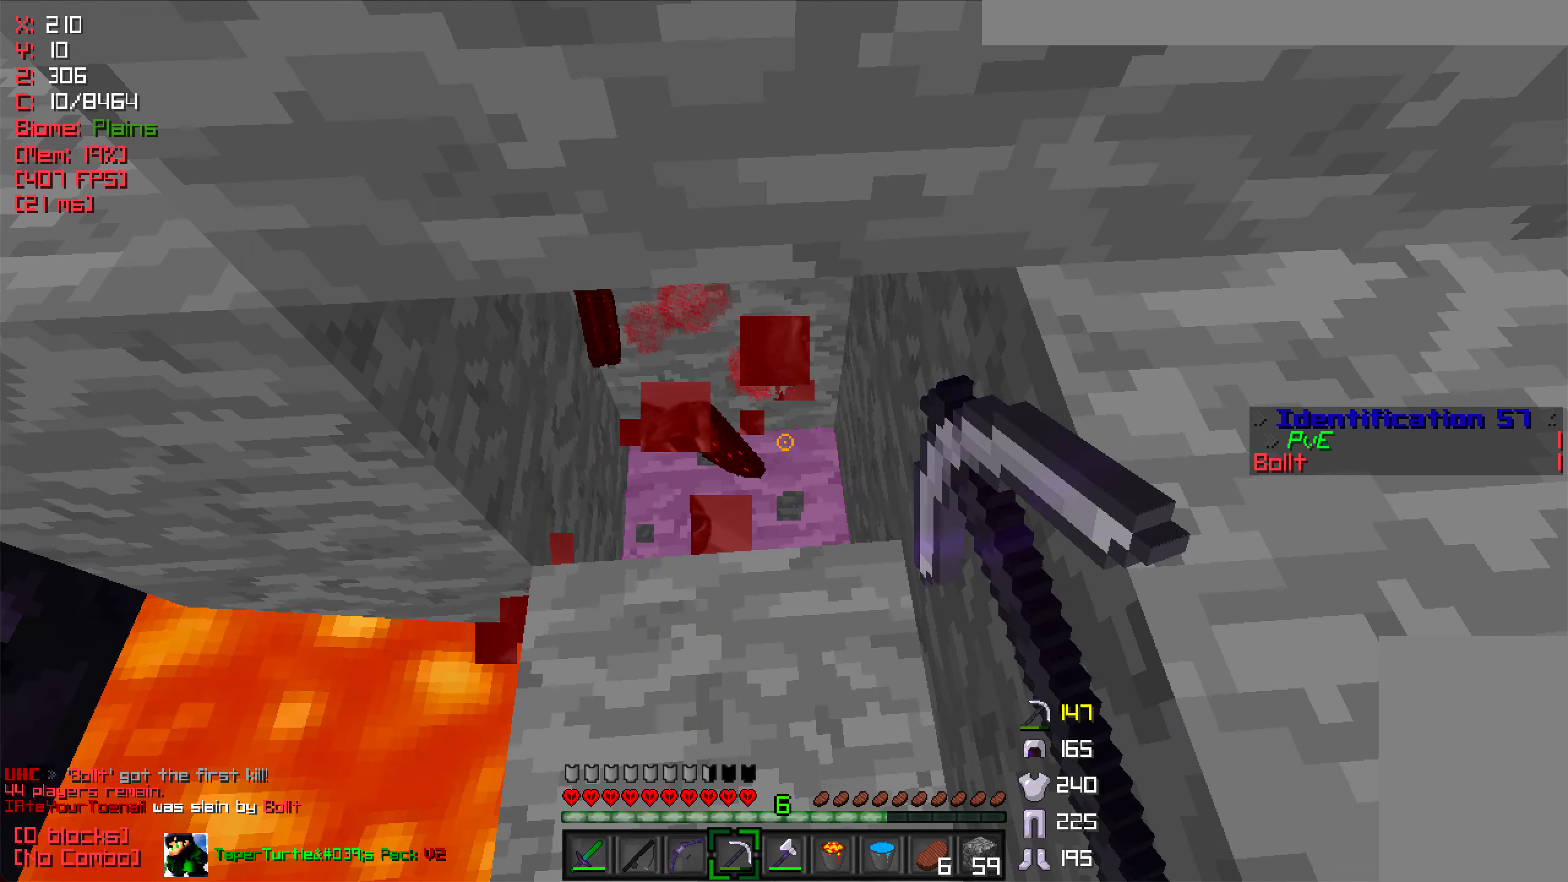
{"keys": ["w"], "mouse": [], "events": [[34, "w", "down"], [100, "mouse_left", "up"]]}
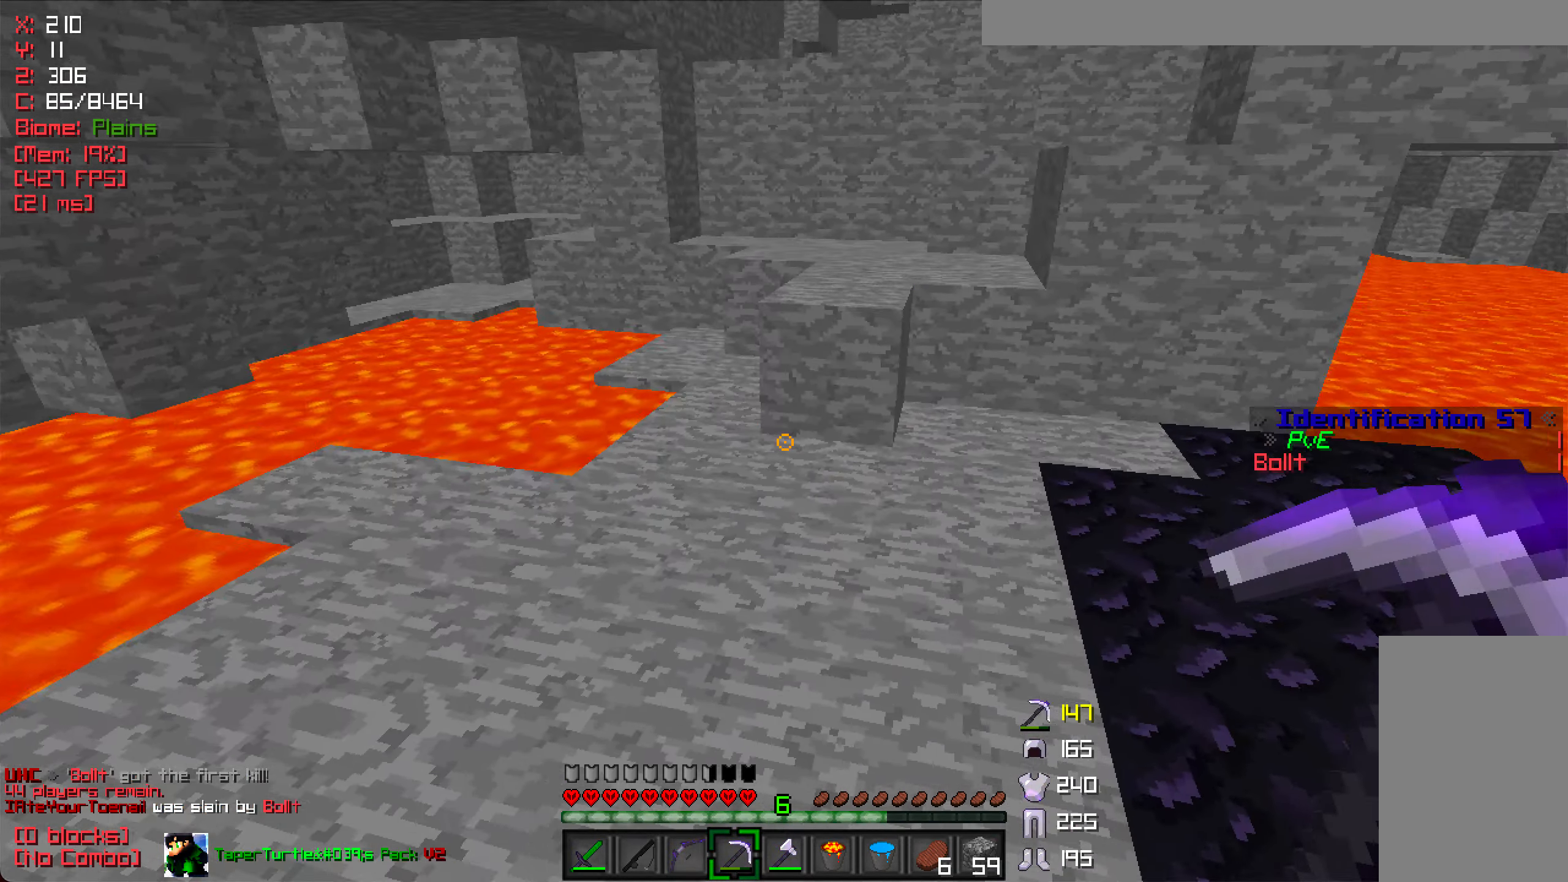
{"keys": ["d", "w"], "mouse": [], "events": [[500, "d", "down"]]}
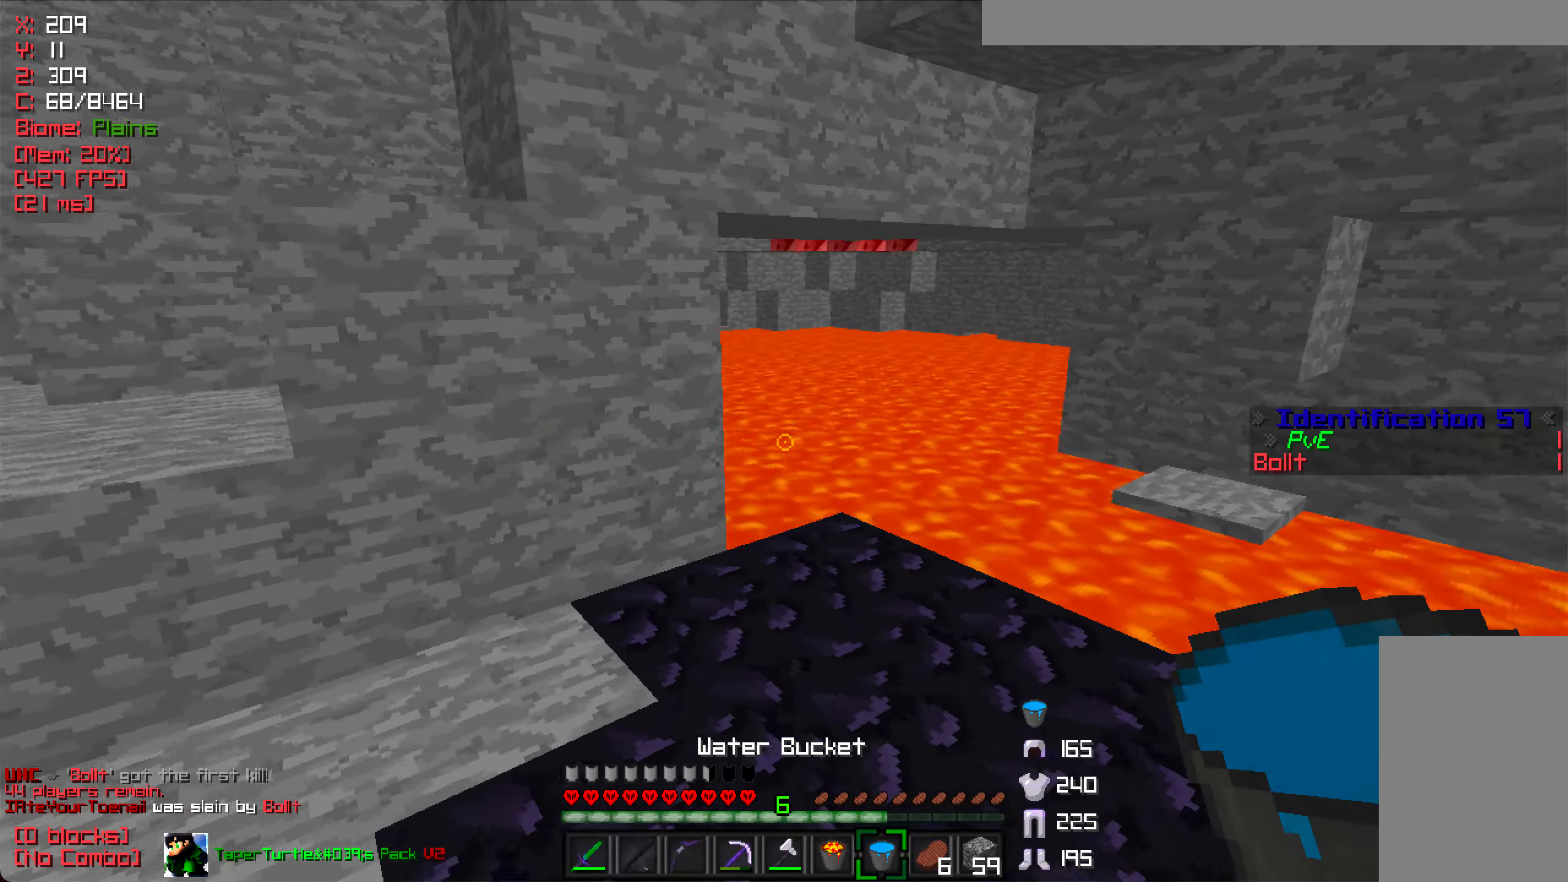
{"keys": ["w"], "mouse": ["right"], "events": [[84, "d", "up"], [450, "mouse_right", "down"]]}
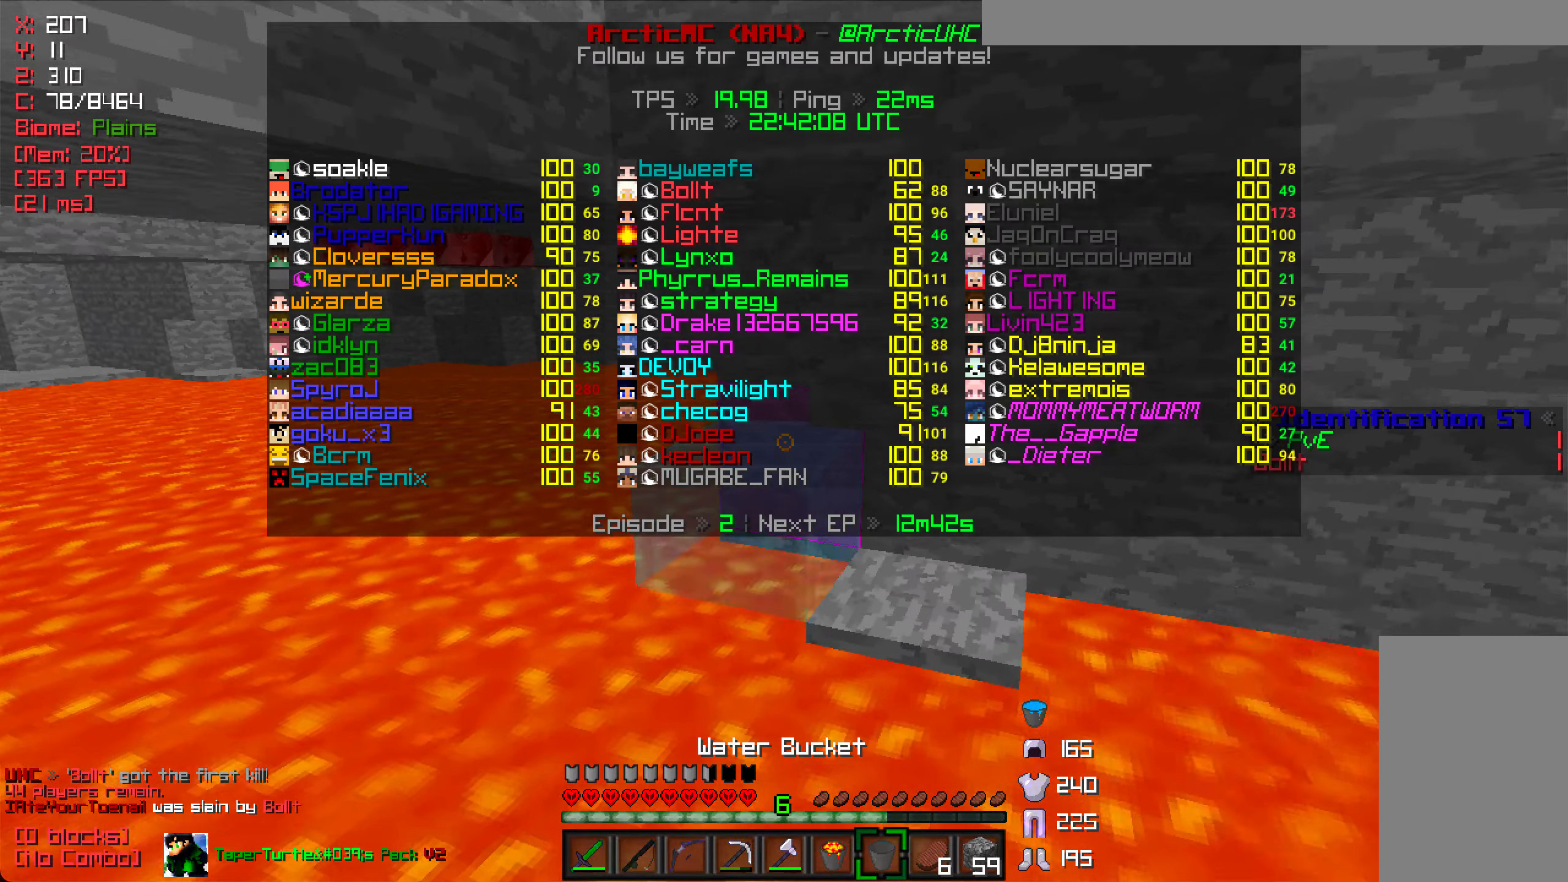
{"keys": ["s"], "mouse": [], "events": [[17, "w", "up"], [67, "mouse_right", "up"], [234, "s", "down"]]}
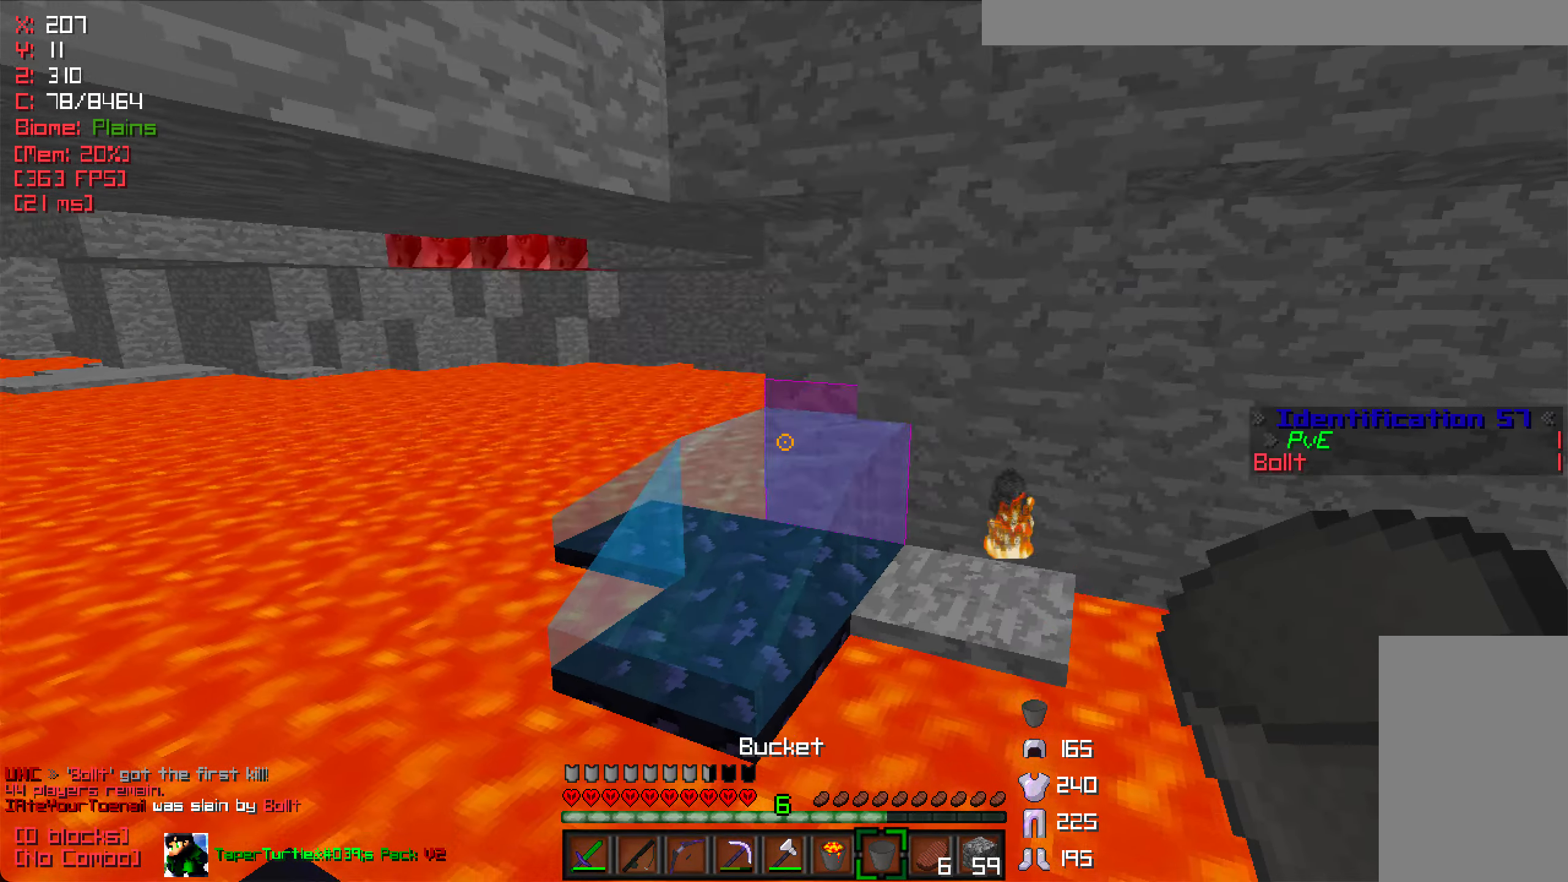
{"keys": ["w"], "mouse": [], "events": [[134, "mouse_right", "down"], [234, "mouse_right", "up"], [350, "mouse_left", "down"], [450, "s", "up"], [467, "mouse_left", "up"], [467, "w", "down"]]}
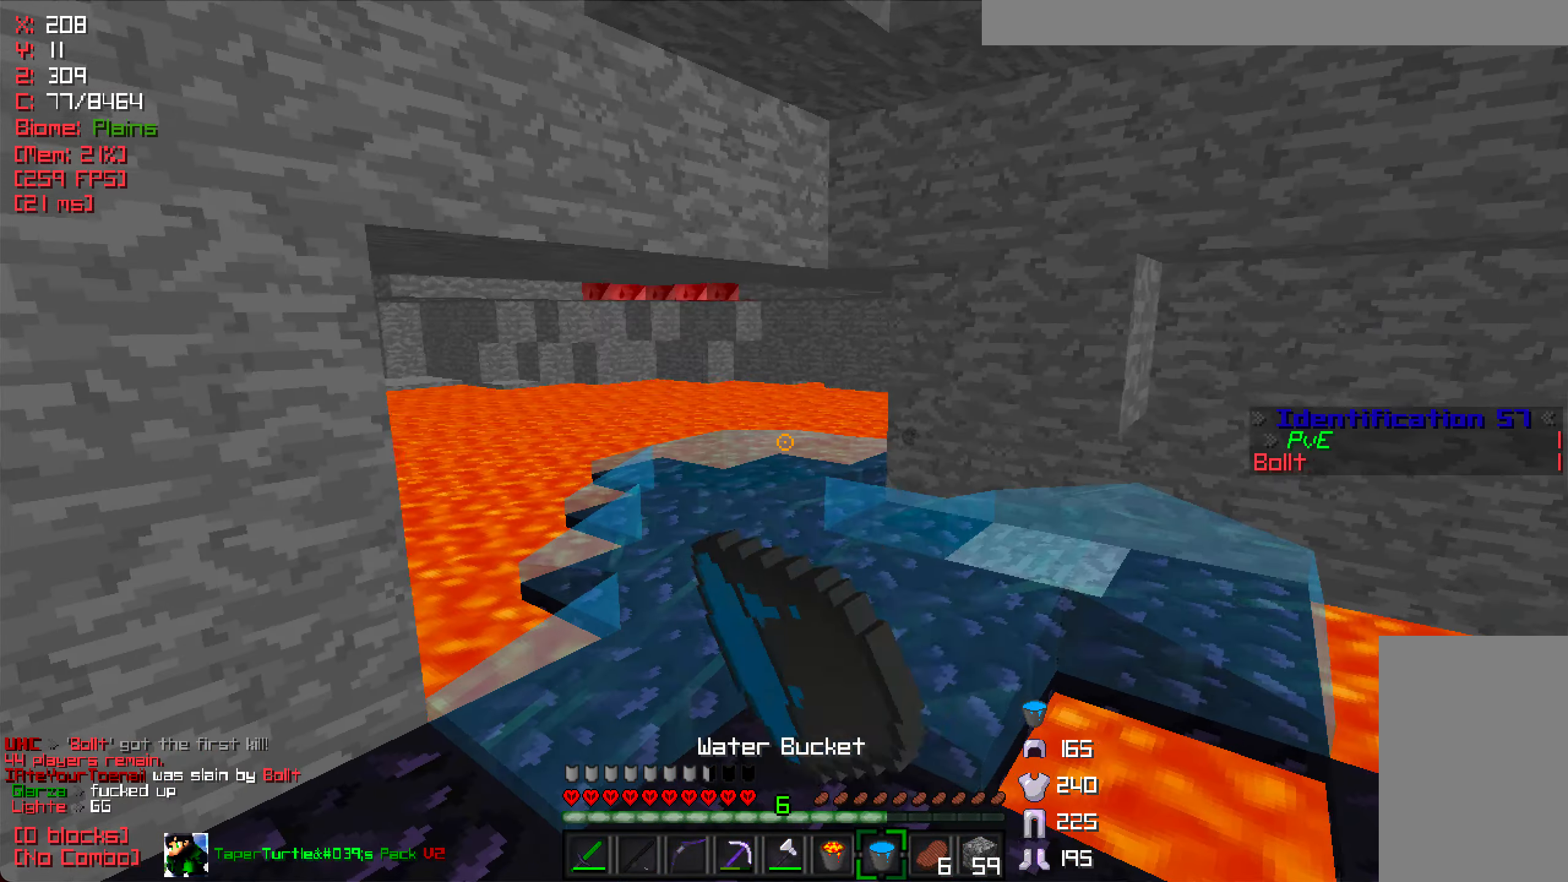
{"keys": ["w"], "mouse": [], "events": [[67, "mouse_left", "down"], [184, "mouse_left", "up"], [300, "mouse_left", "down"], [417, "mouse_left", "up"]]}
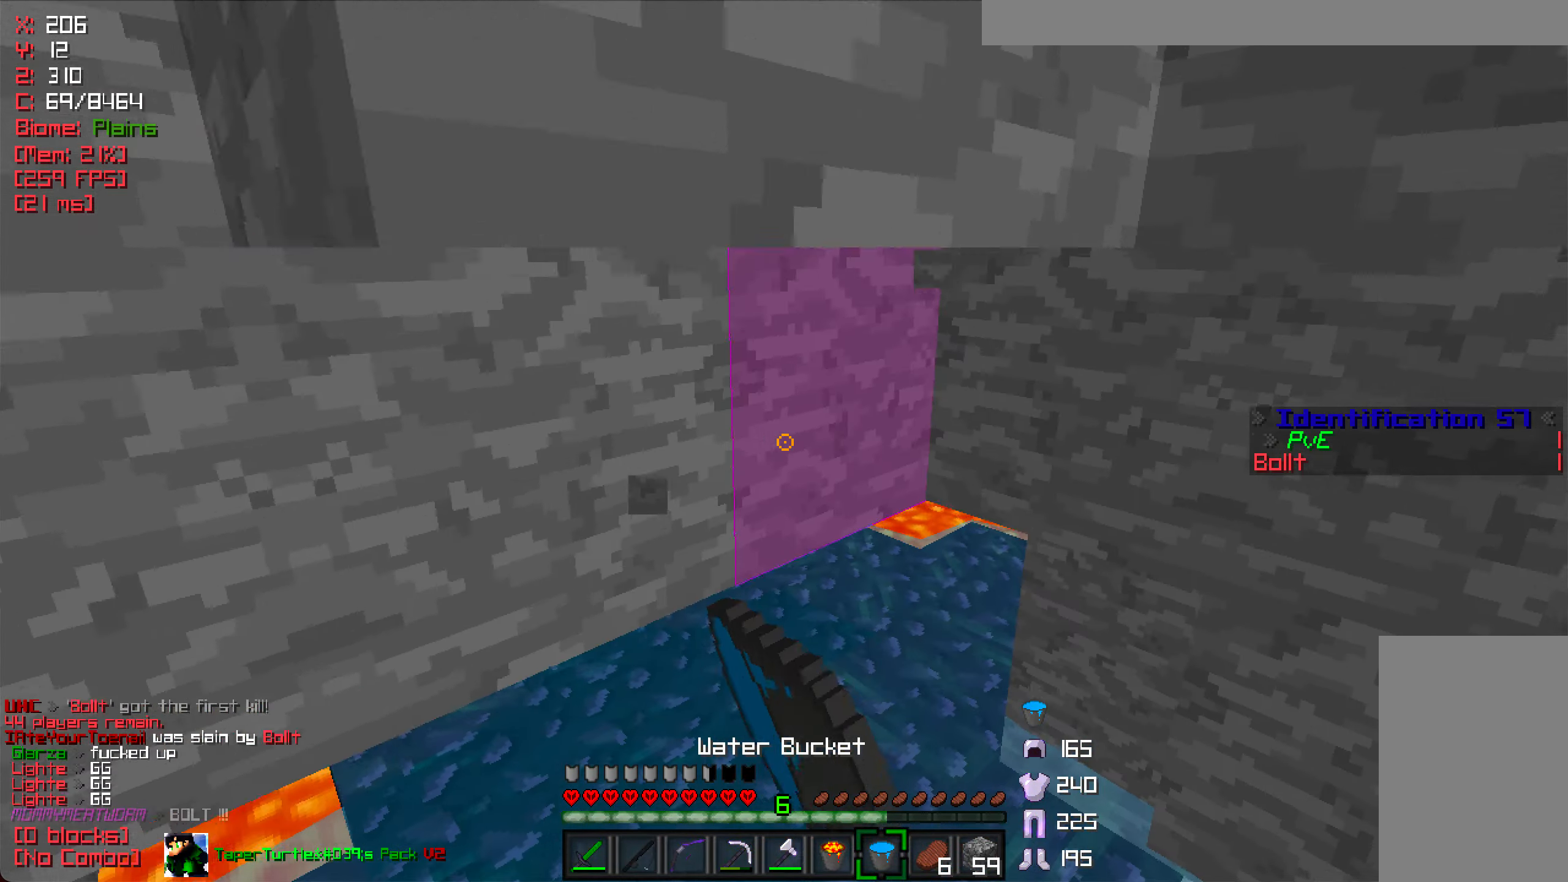
{"keys": ["w"], "mouse": [], "events": [[17, "mouse_left", "down"], [134, "mouse_left", "up"], [250, "mouse_left", "down"], [417, "mouse_left", "up"]]}
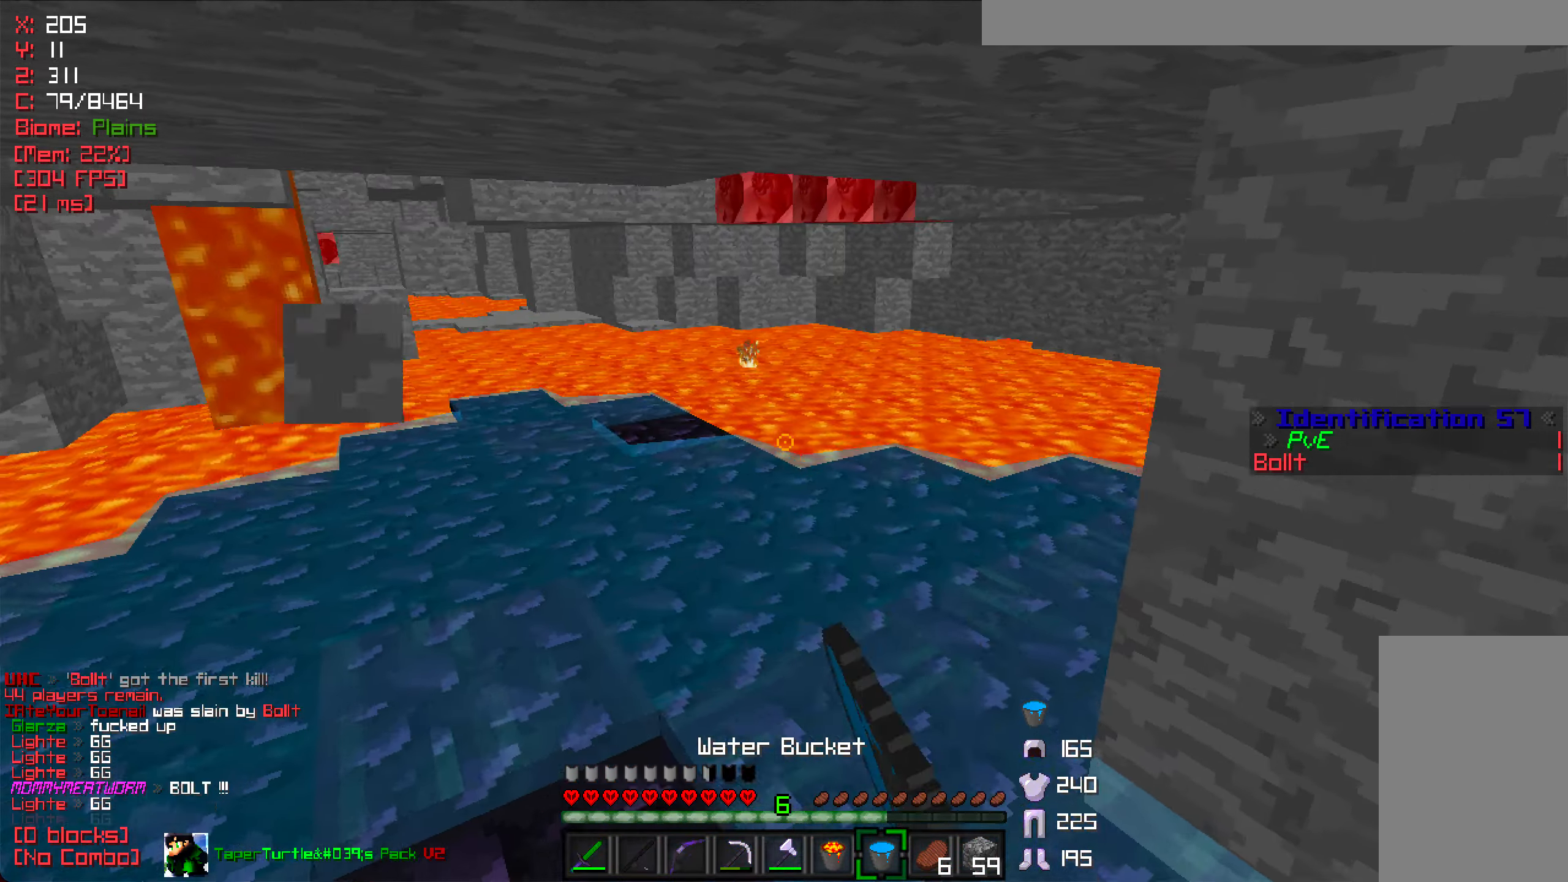
{"keys": ["w"], "mouse": [], "events": []}
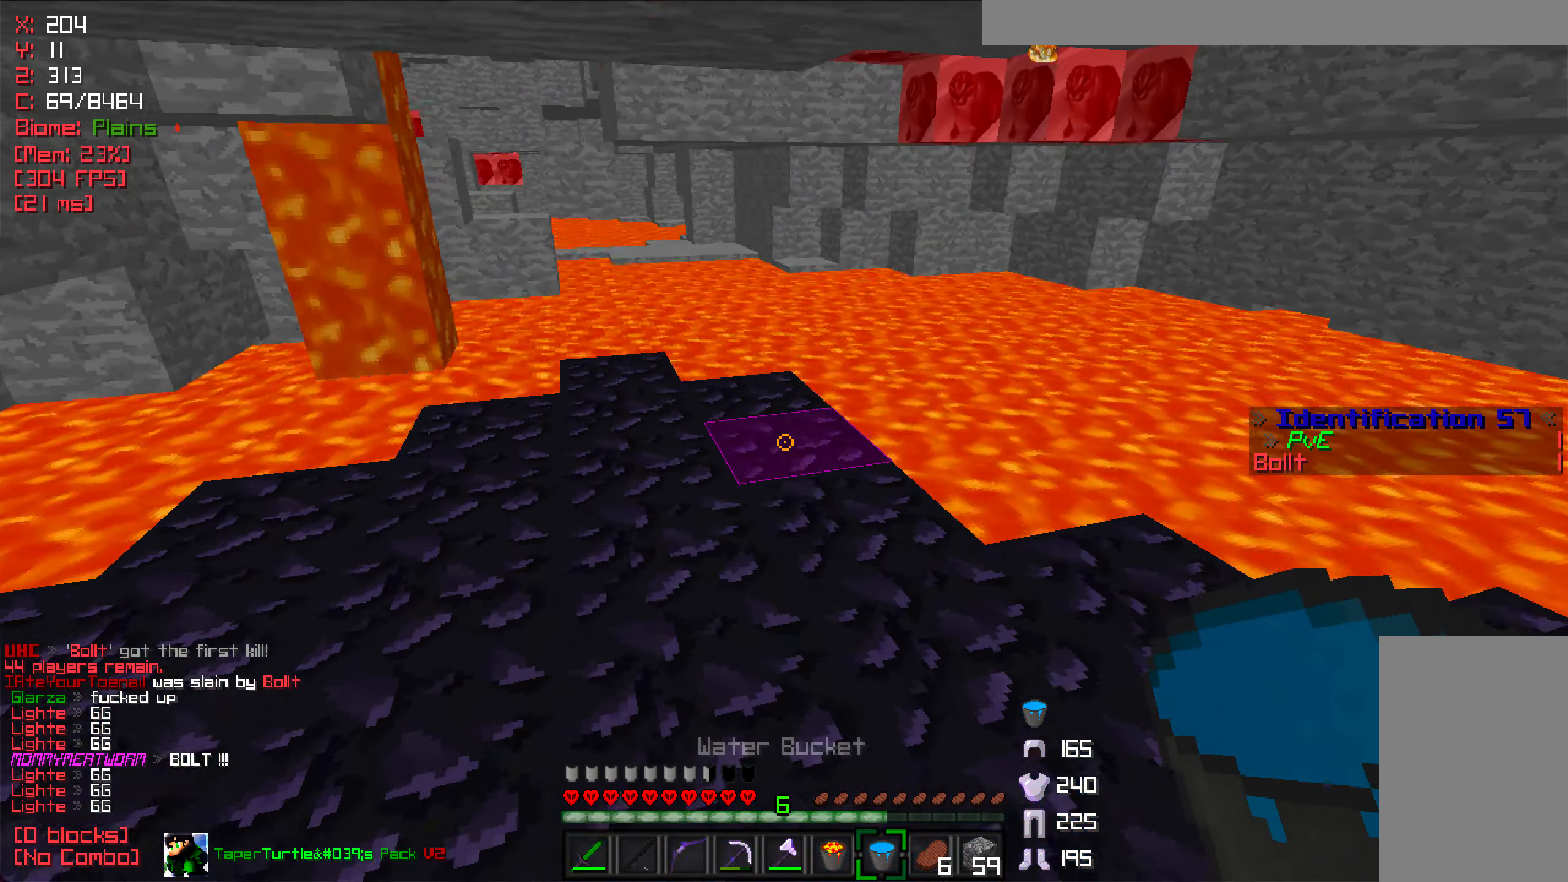
{"keys": [], "mouse": ["right"], "events": [[50, "a", "down"], [117, "w", "up"], [316, "a", "up"], [483, "mouse_right", "down"]]}
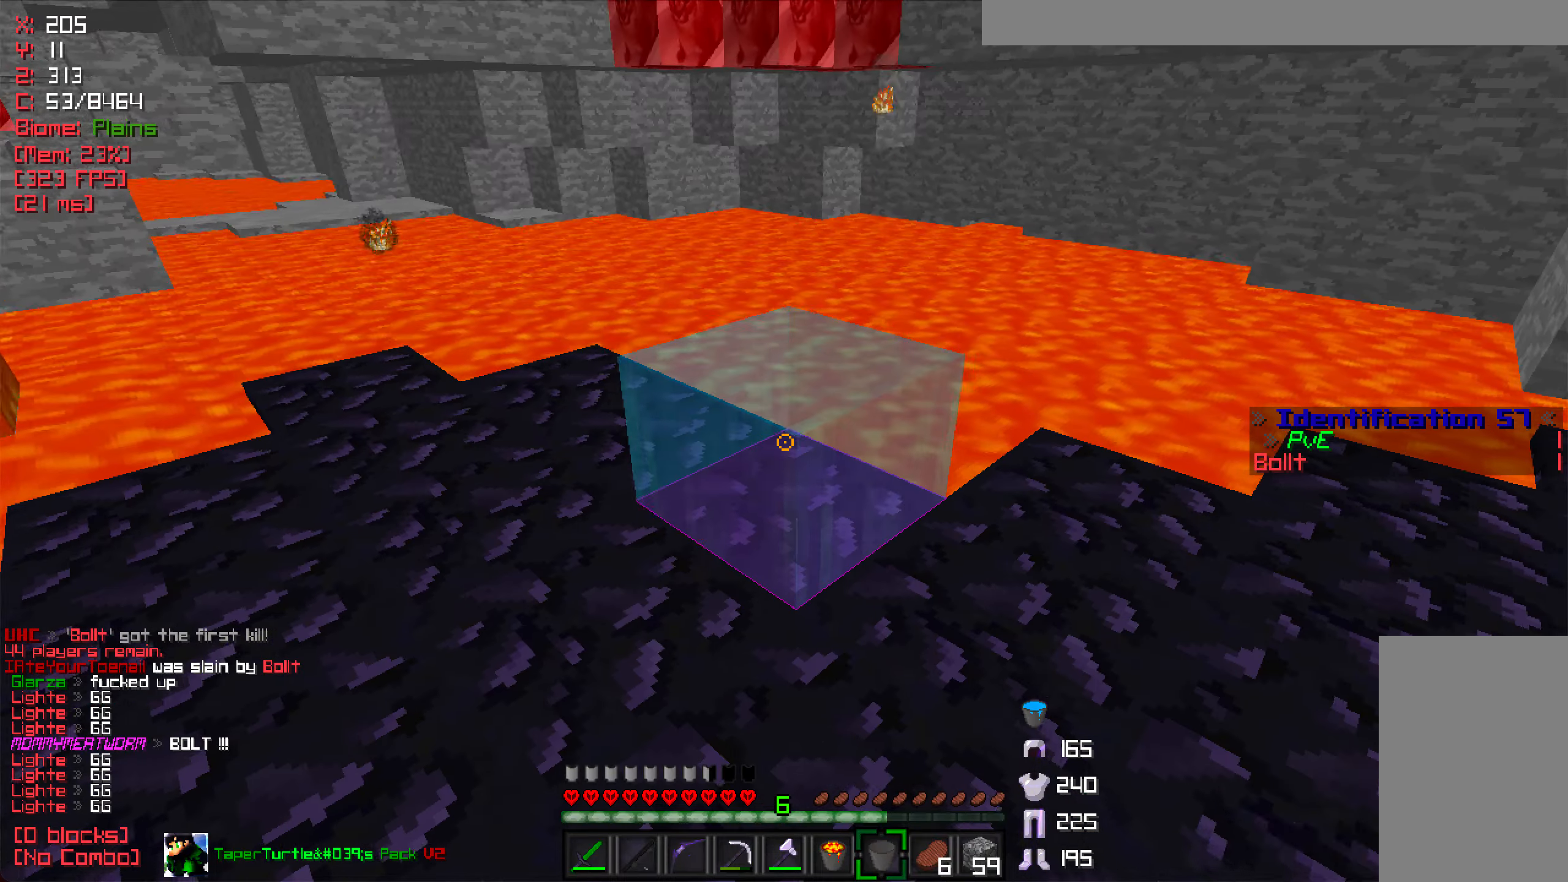
{"keys": ["s"], "mouse": [], "events": [[50, "s", "down"], [100, "mouse_right", "up"]]}
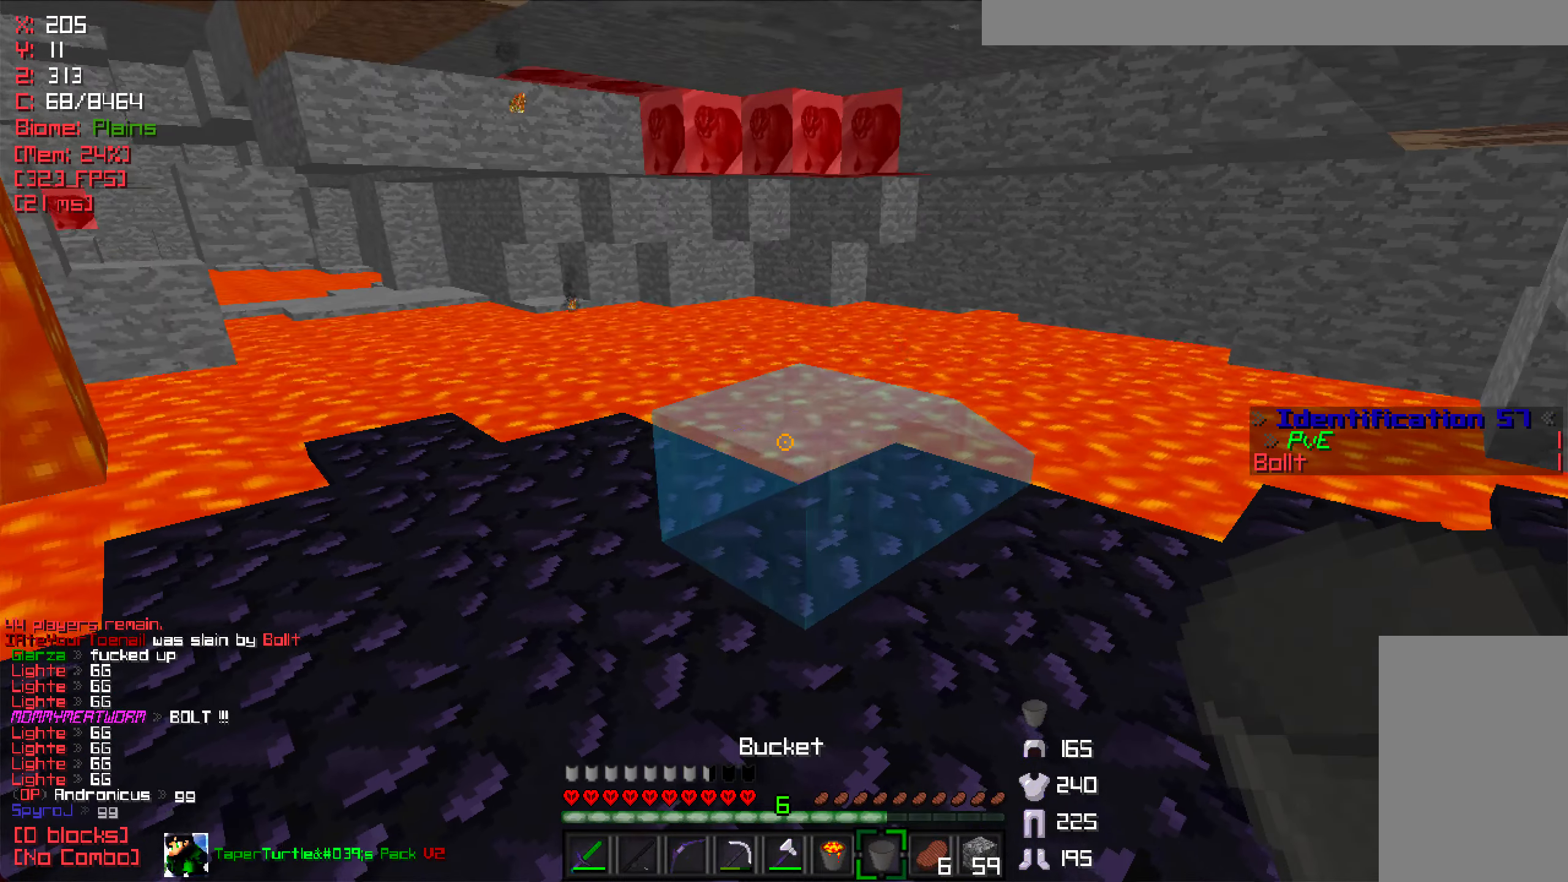
{"keys": ["w"], "mouse": ["left"], "events": [[250, "mouse_right", "down"], [366, "mouse_right", "up"], [383, "s", "up"], [400, "w", "down"], [500, "mouse_left", "down"]]}
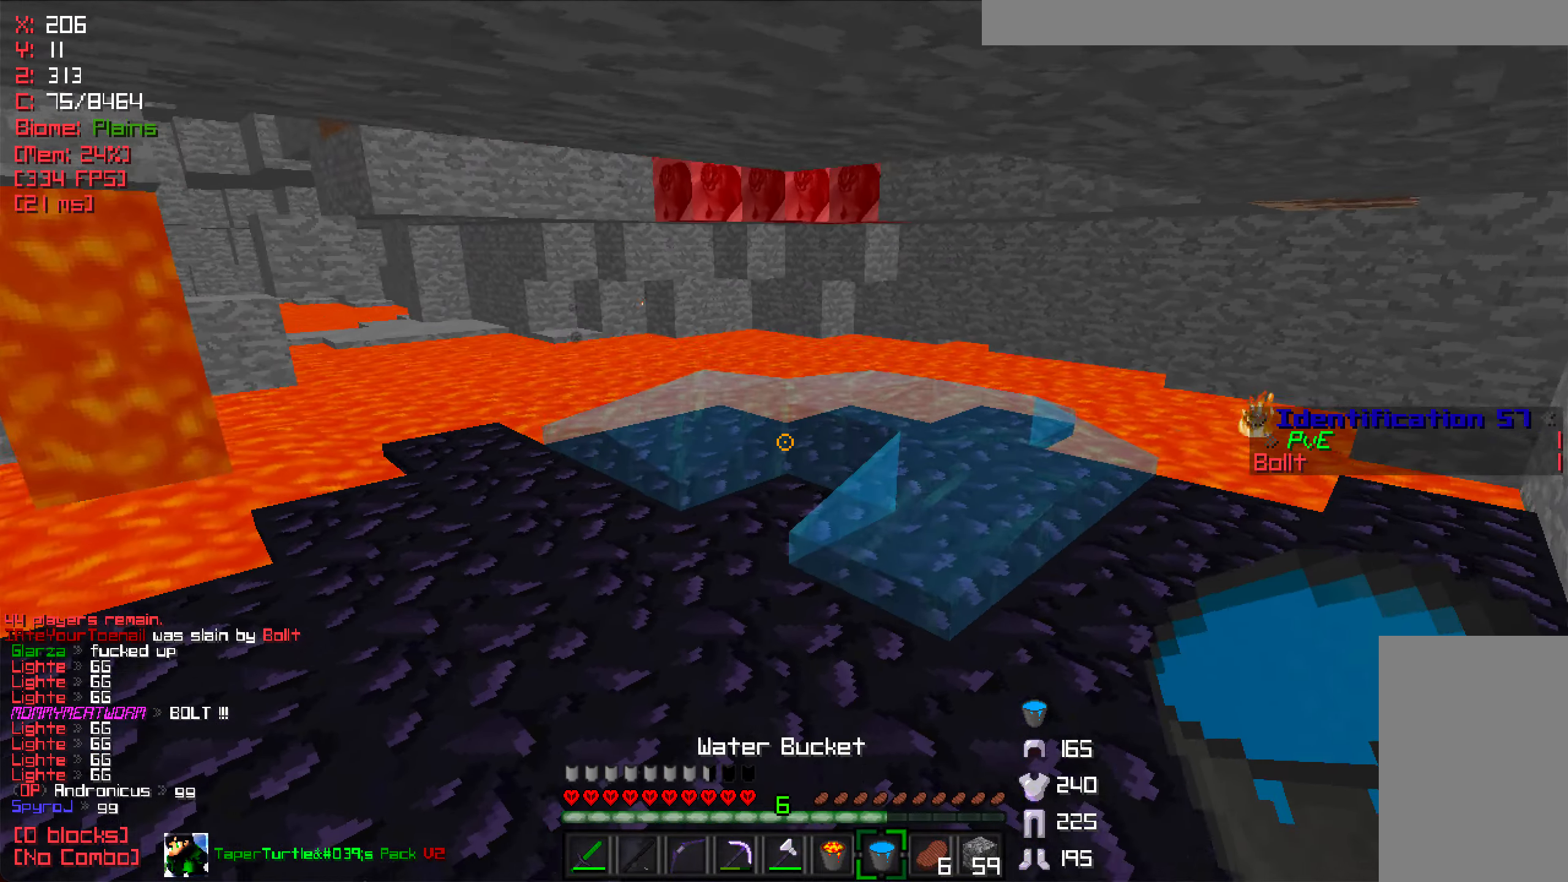
{"keys": ["w"], "mouse": [], "events": [[100, "mouse_left", "up"], [216, "mouse_left", "down"], [366, "mouse_left", "up"]]}
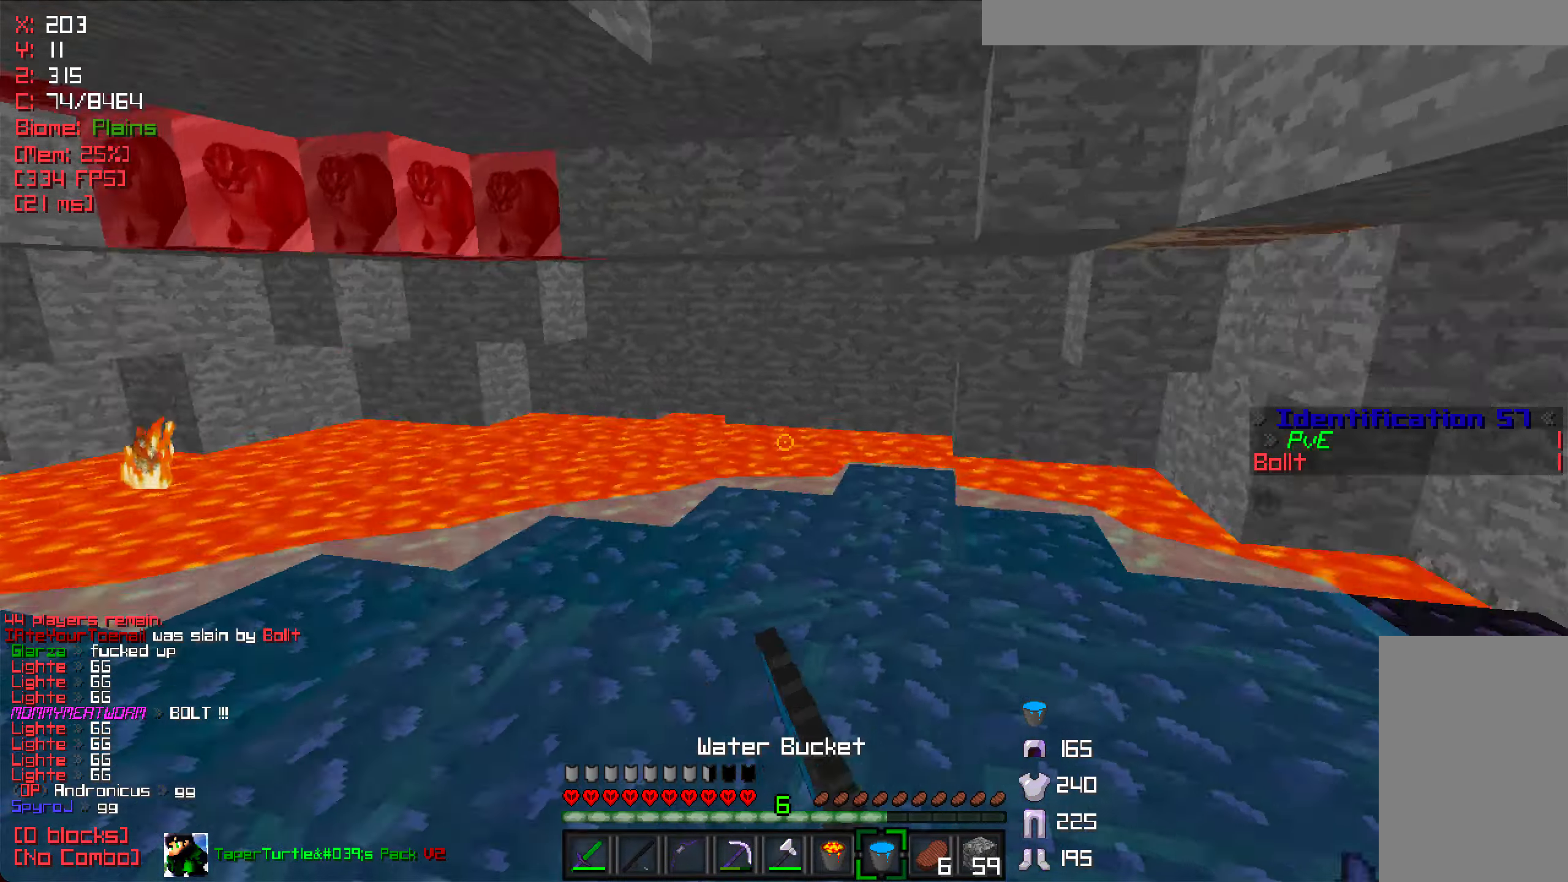
{"keys": ["d", "w"], "mouse": ["left"], "events": [[33, "mouse_left", "down"], [66, "a", "down"], [150, "mouse_left", "up"], [250, "a", "up"], [366, "d", "down"], [433, "mouse_left", "down"]]}
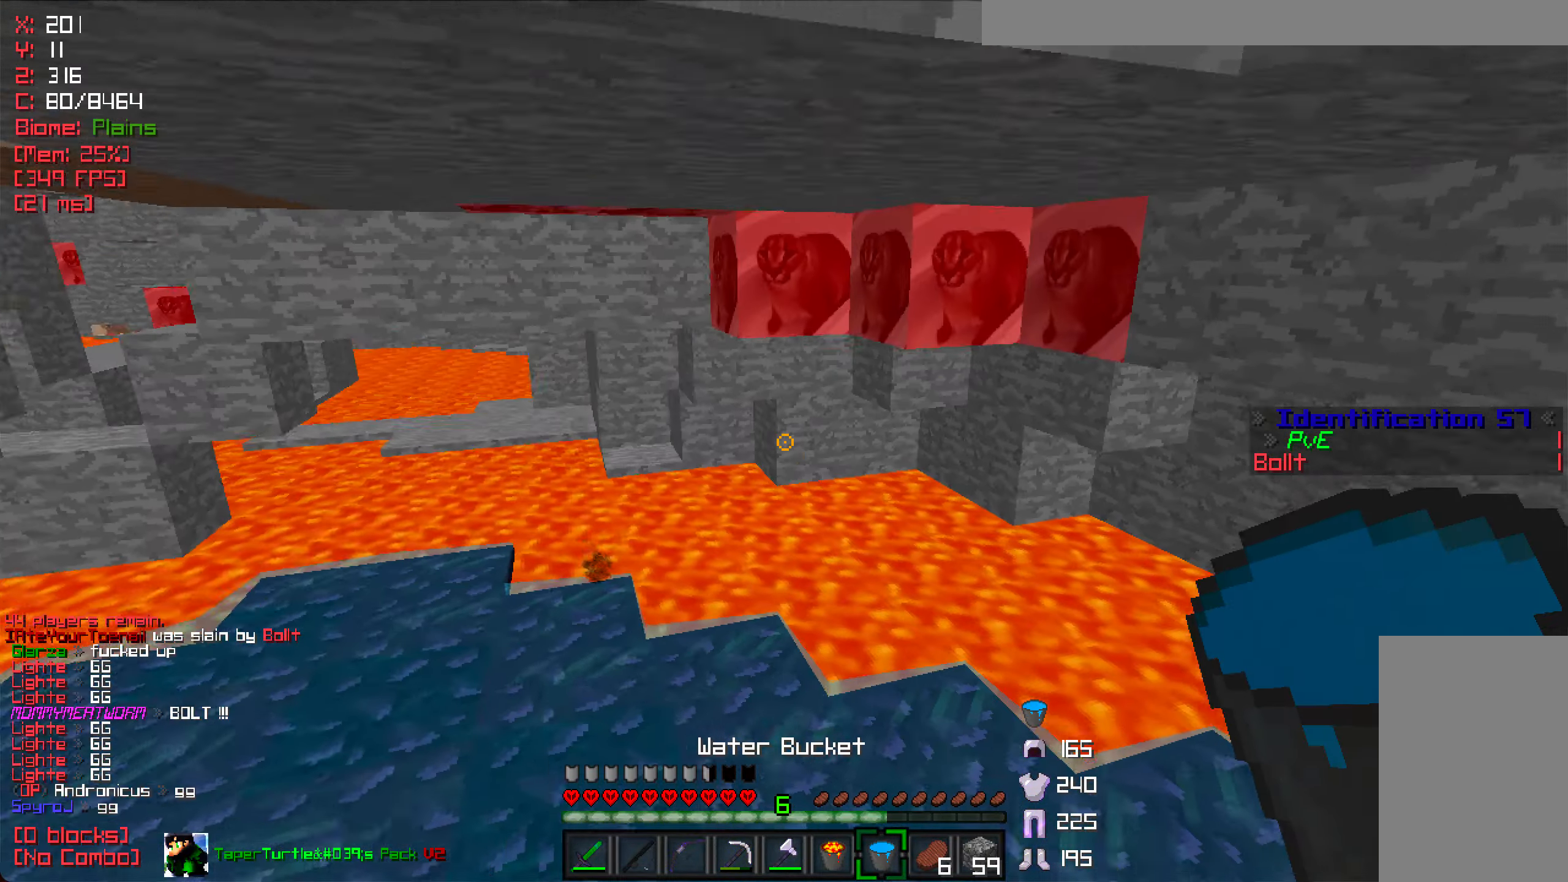
{"keys": ["a"], "mouse": ["right"], "events": [[33, "d", "up"], [66, "mouse_left", "up"], [383, "a", "down"], [383, "mouse_right", "down"], [450, "w", "up"]]}
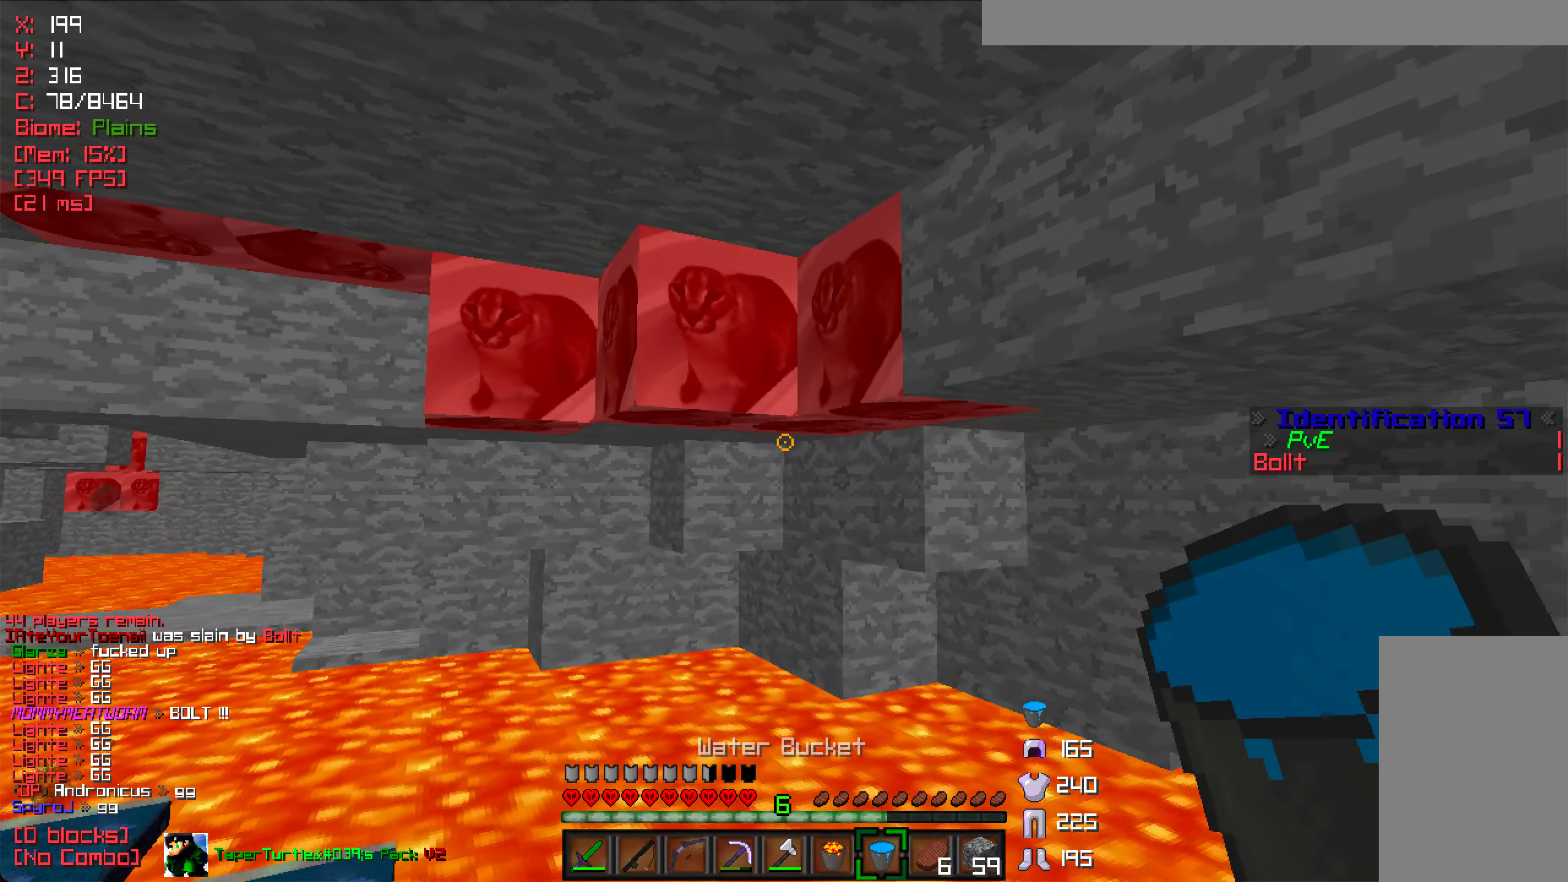
{"keys": ["s"], "mouse": [], "events": [[16, "mouse_right", "up"], [200, "mouse_right", "down"], [316, "mouse_right", "up"], [400, "s", "down"], [483, "a", "up"]]}
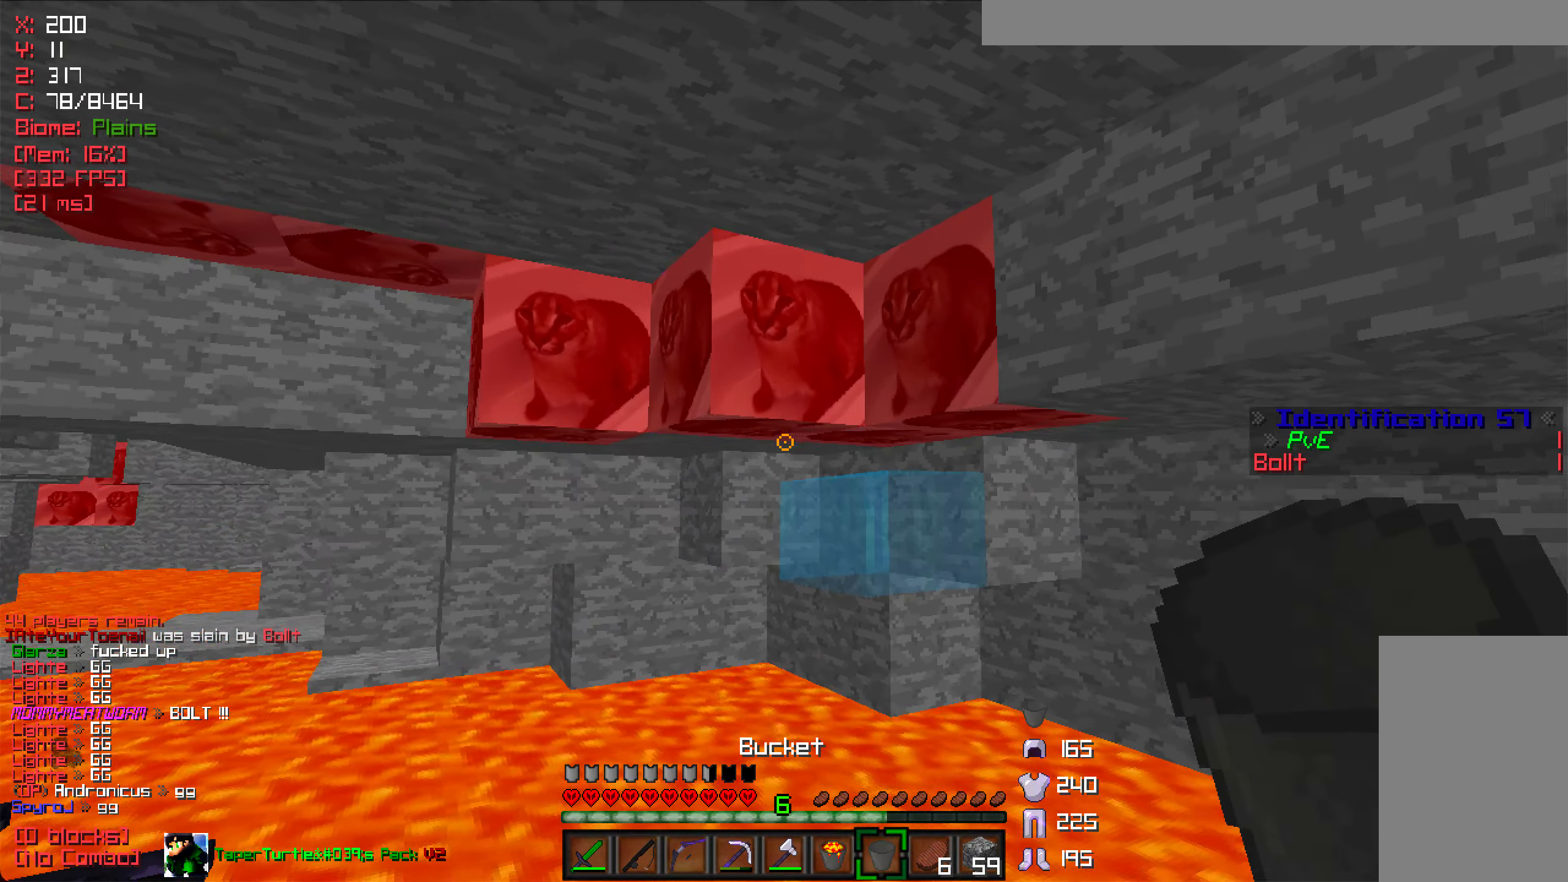
{"keys": ["w"], "mouse": [], "events": [[83, "s", "up"], [200, "w", "down"], [400, "mouse_right", "down"], [500, "mouse_right", "up"]]}
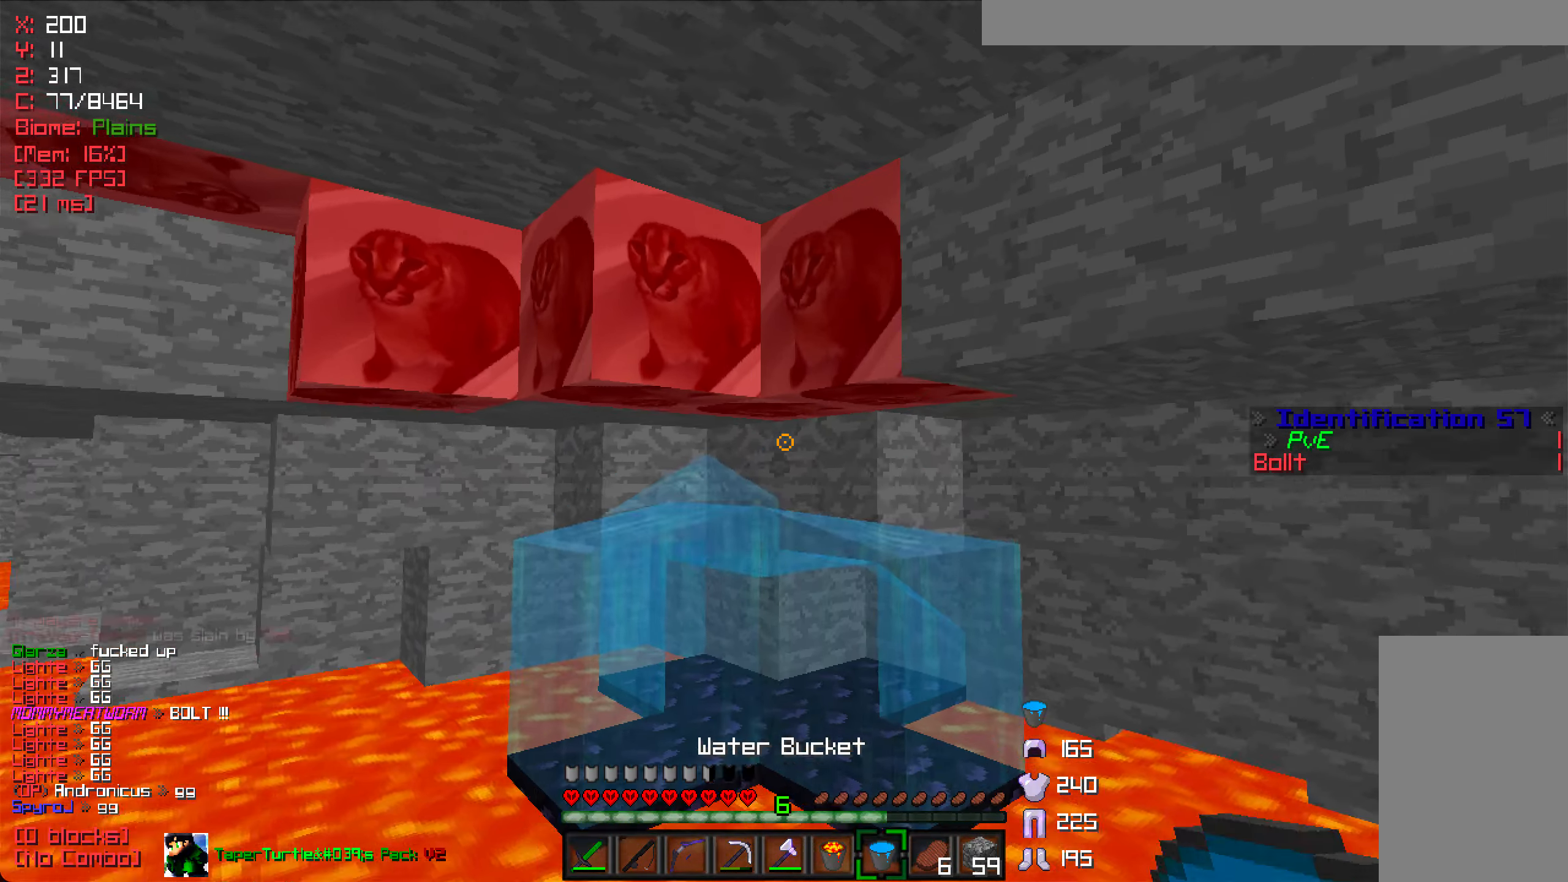
{"keys": ["w"], "mouse": ["left"], "events": [[100, "mouse_left", "down"]]}
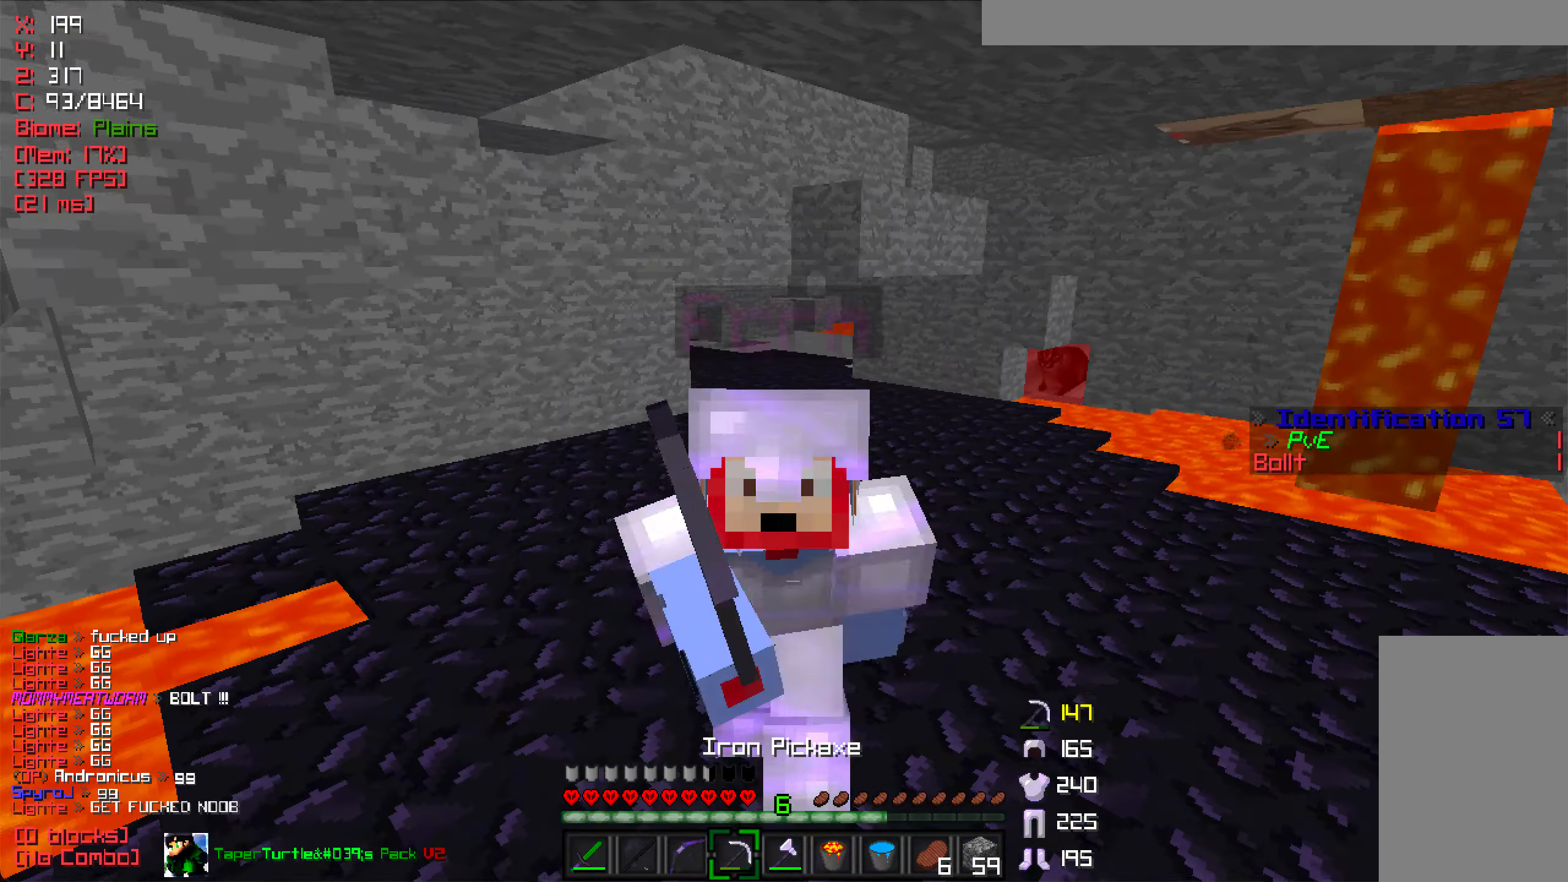
{"keys": ["w"], "mouse": ["left"], "events": []}
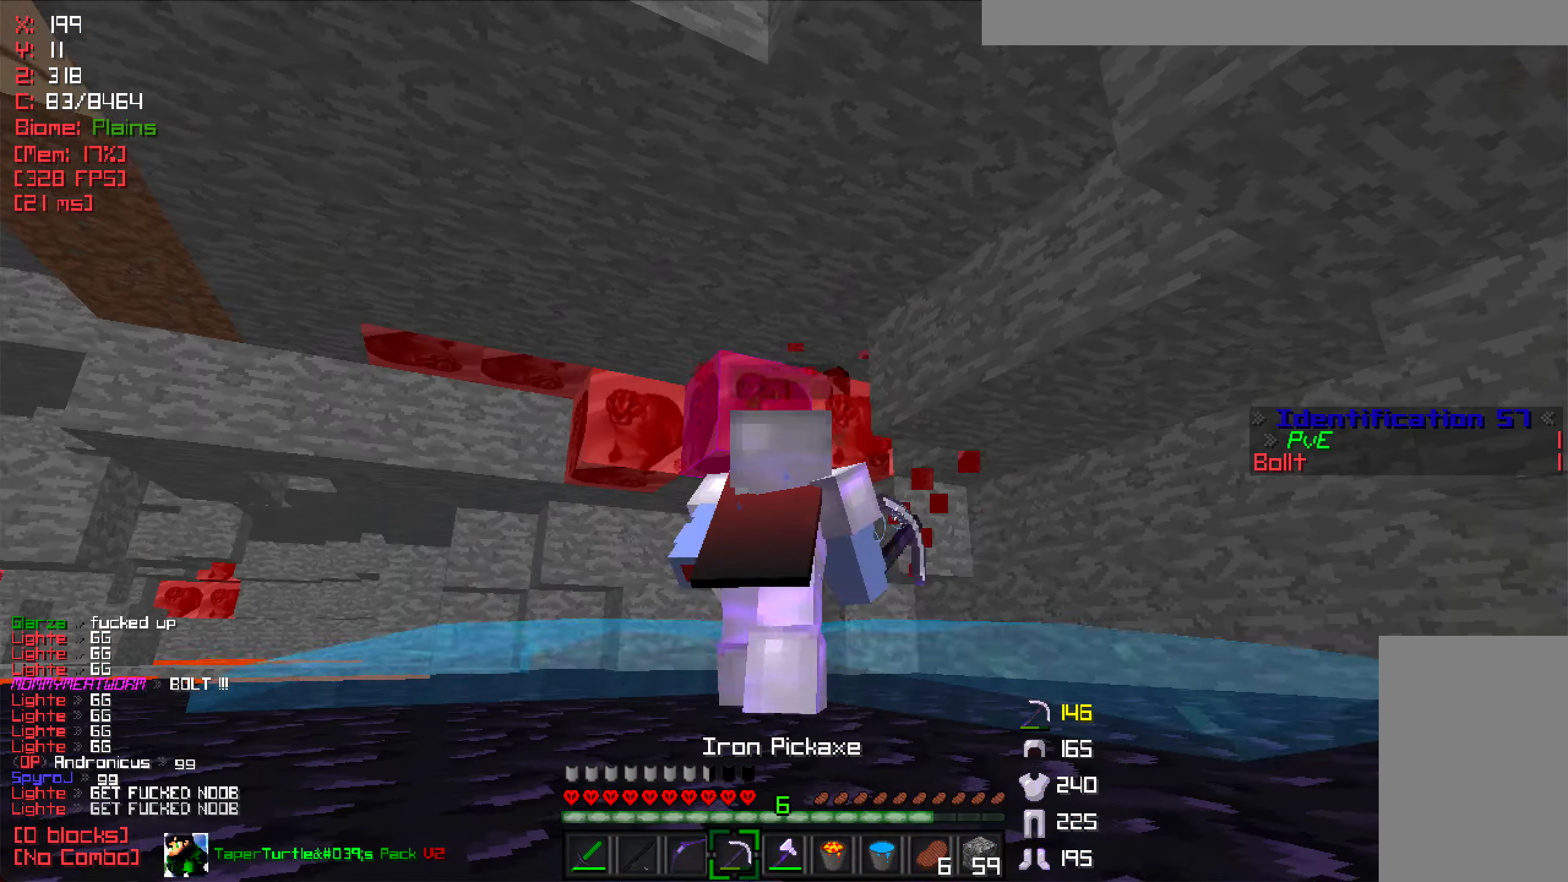
{"keys": ["w"], "mouse": ["left"], "events": []}
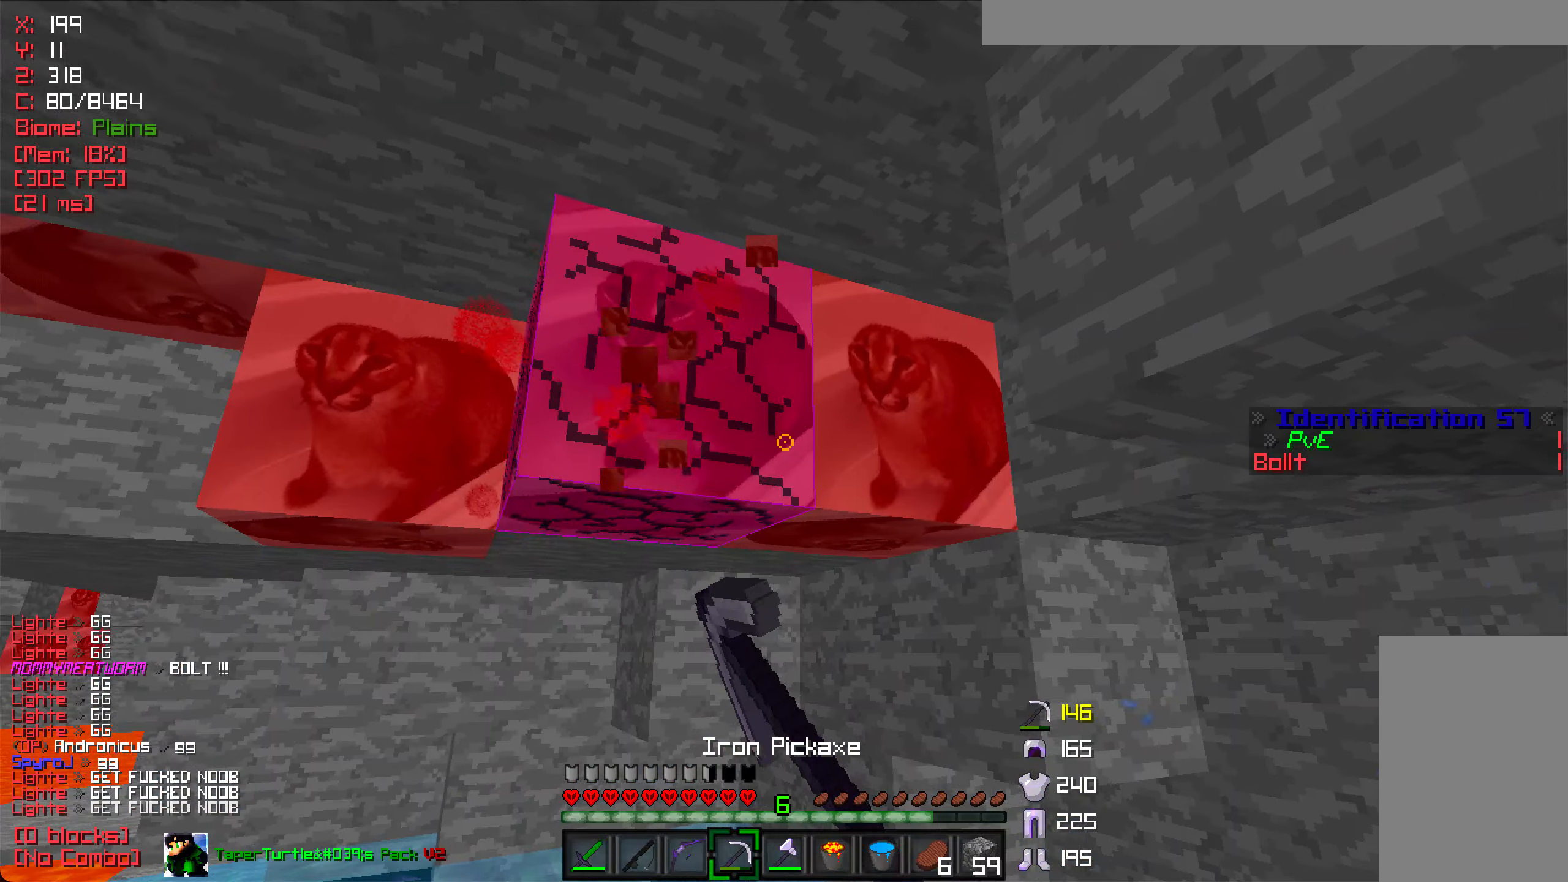
{"keys": ["w"], "mouse": ["left"], "events": []}
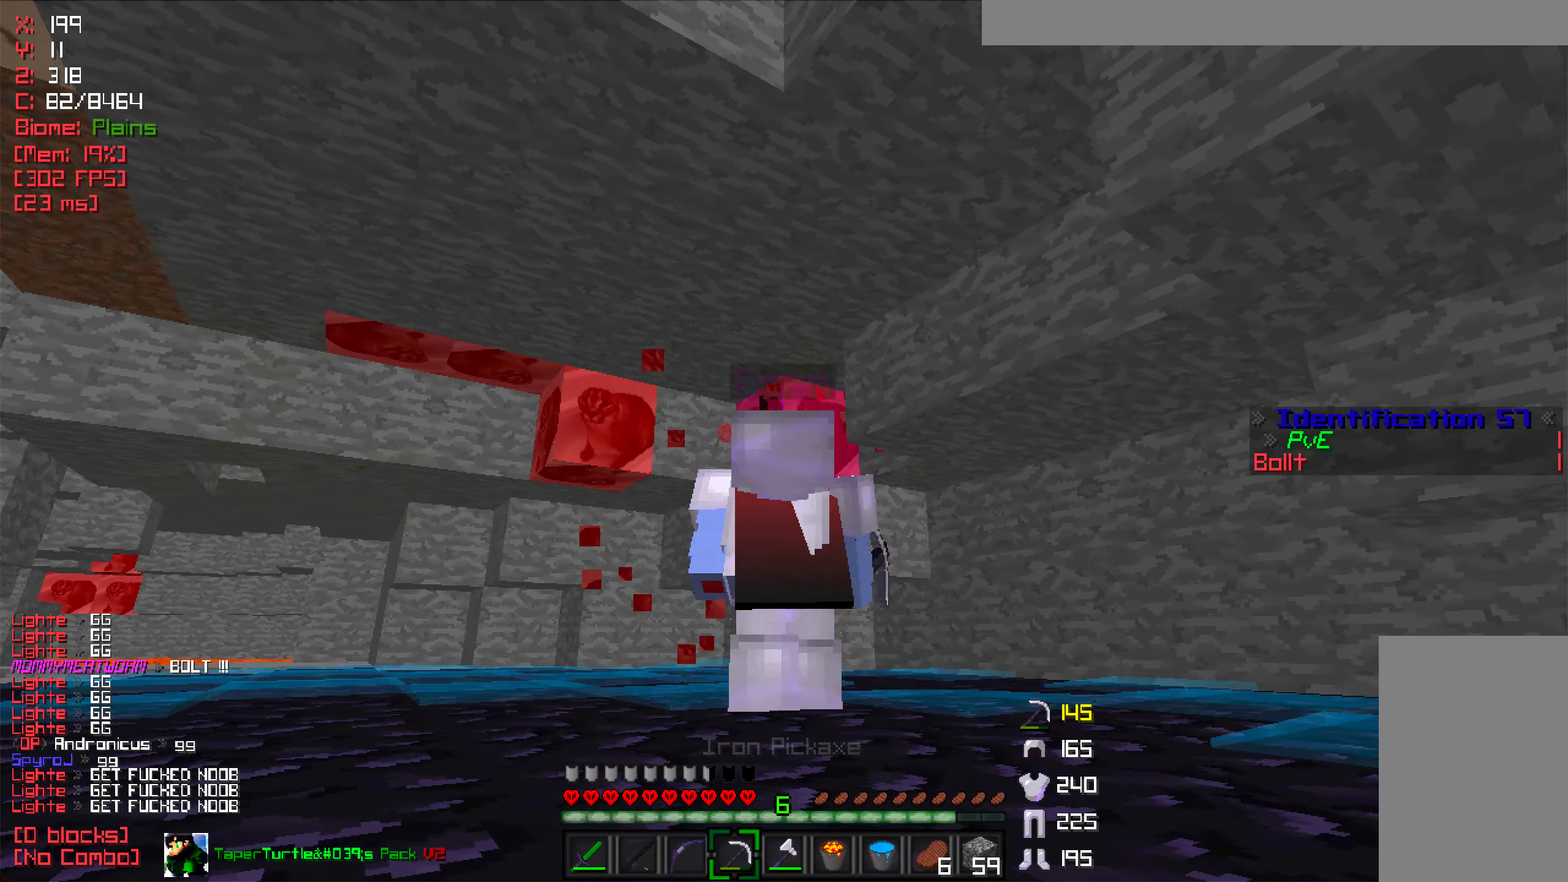
{"keys": ["d", "w"], "mouse": ["left"], "events": [[500, "d", "down"]]}
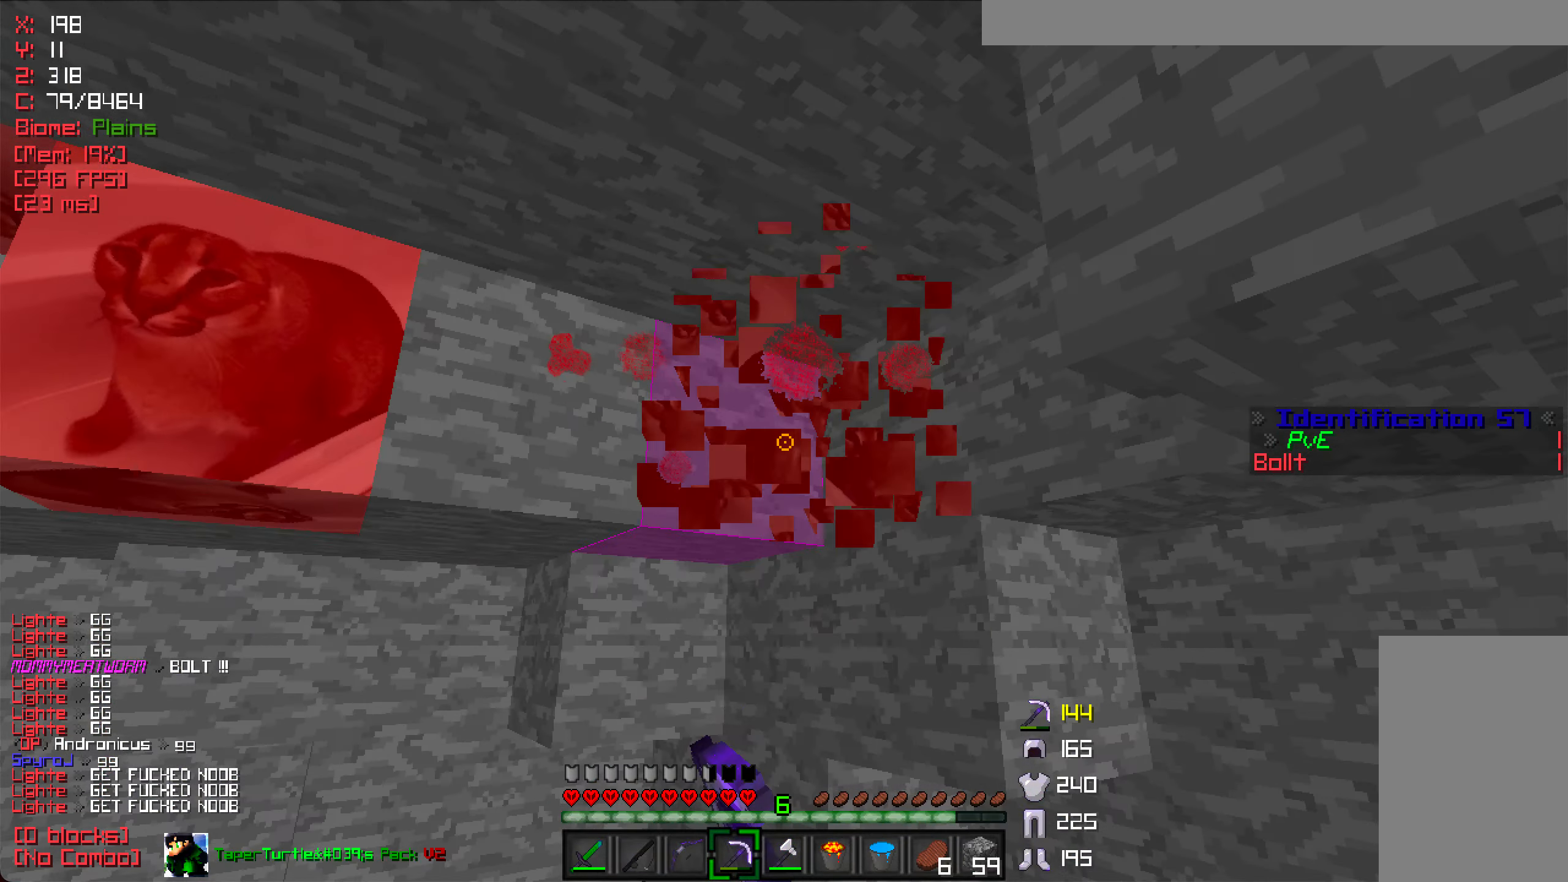
{"keys": ["w"], "mouse": ["left"], "events": [[367, "d", "up"]]}